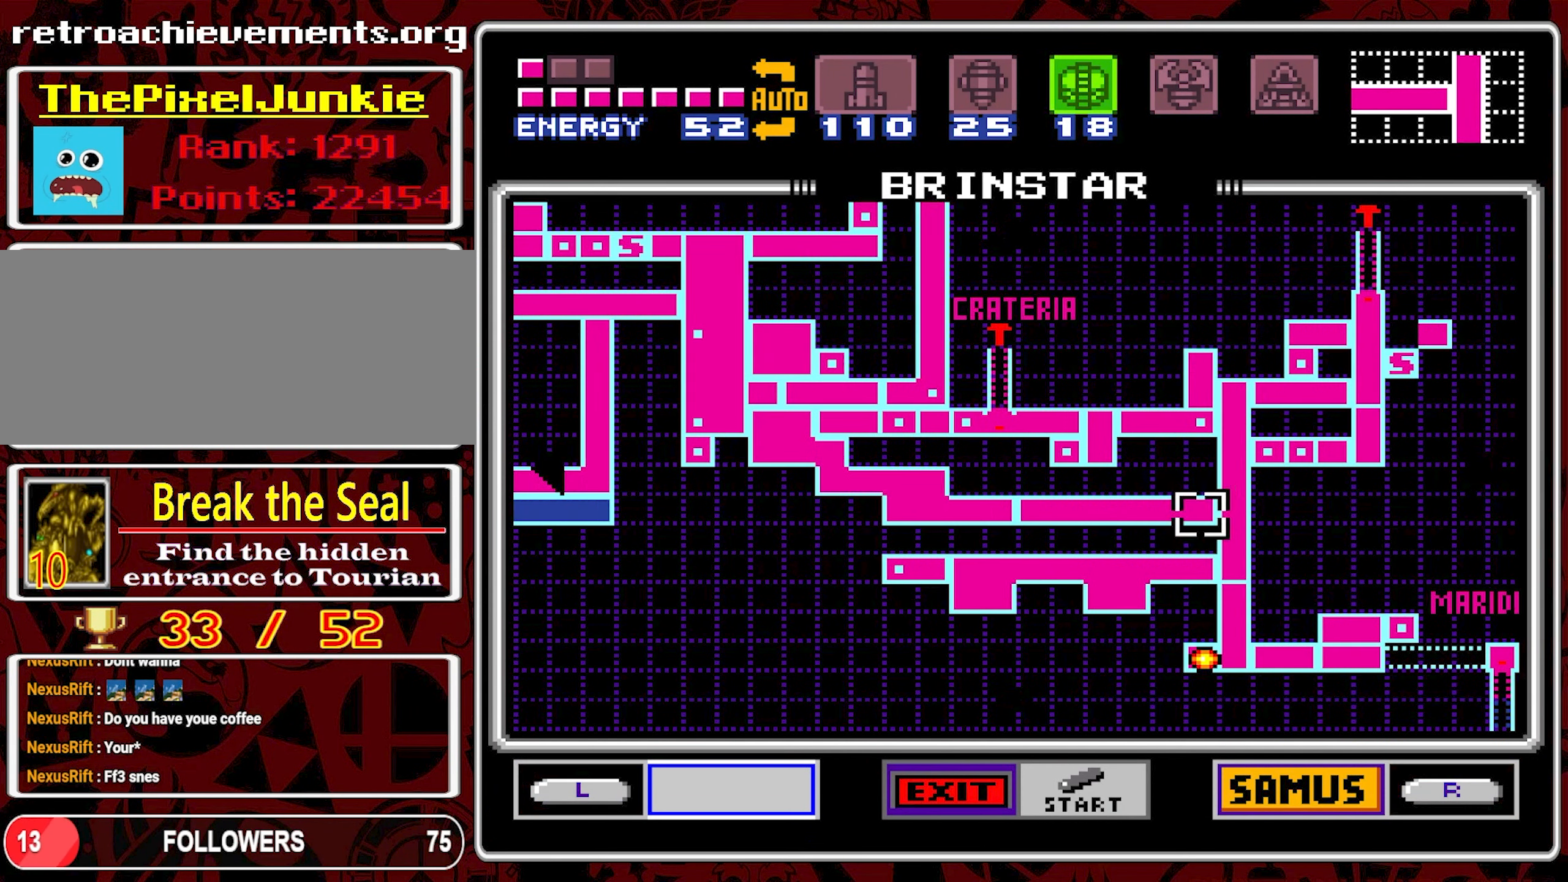
Gameplay with a controller (Nintendo layout); each line is a JSON object with the inputs held at the frame after it. "events" lists button and stick changes between this image and that frame as [ms after this image, input, new state], when the widget could be followed in between. Not read: L3 R3.
{"buttons": [], "events": [[17, "DPAD_UP", "down"], [84, "DPAD_UP", "up"], [150, "DPAD_UP", "down"], [217, "DPAD_UP", "up"], [267, "DPAD_UP", "down"], [334, "DPAD_UP", "up"]]}
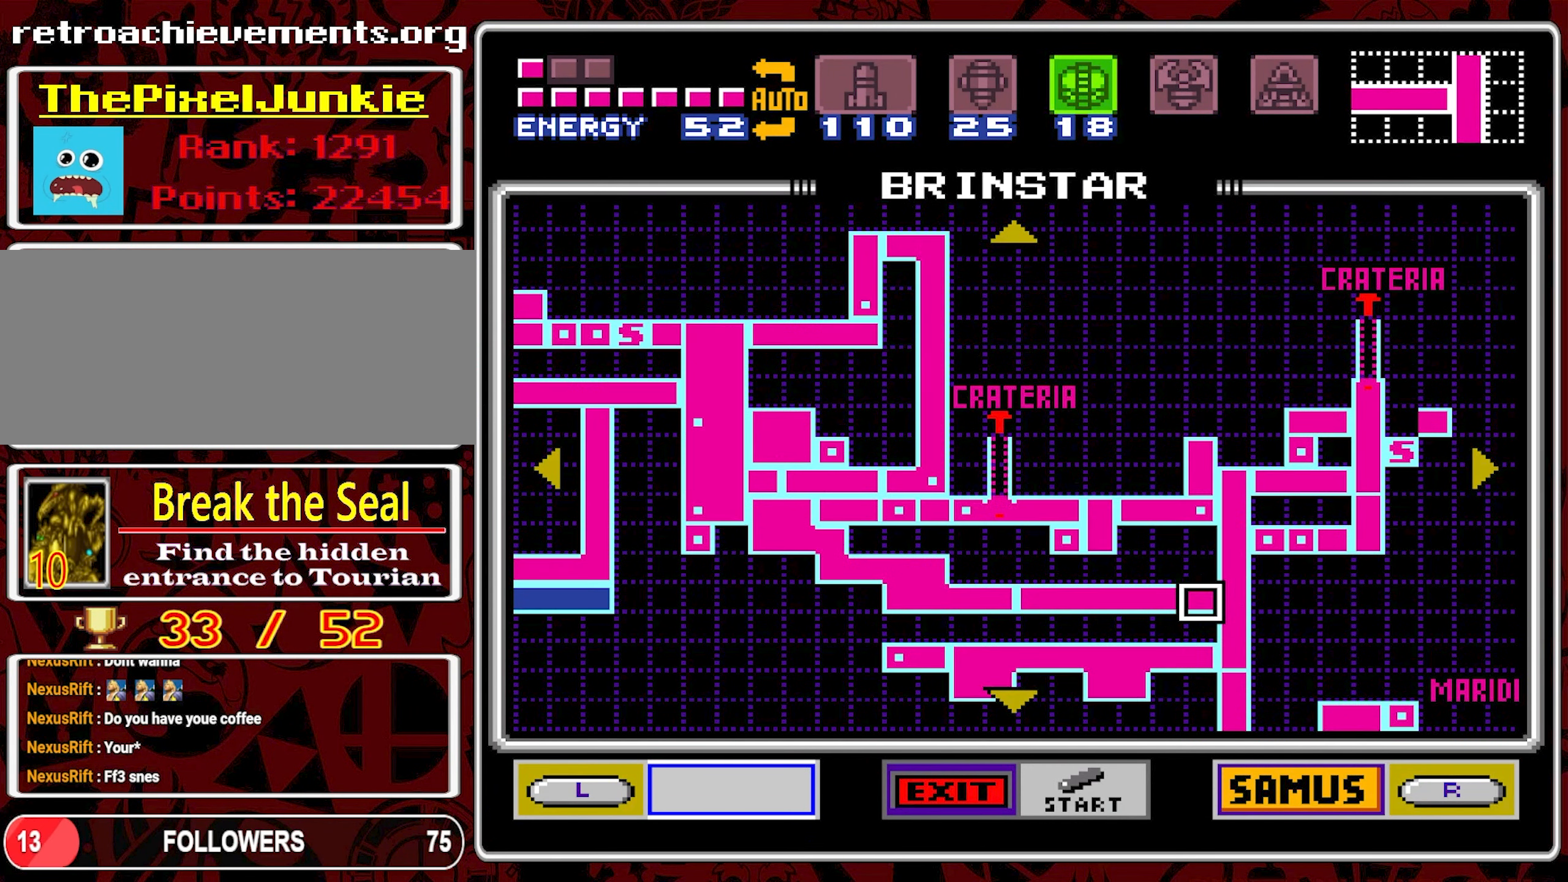
{"buttons": [], "events": []}
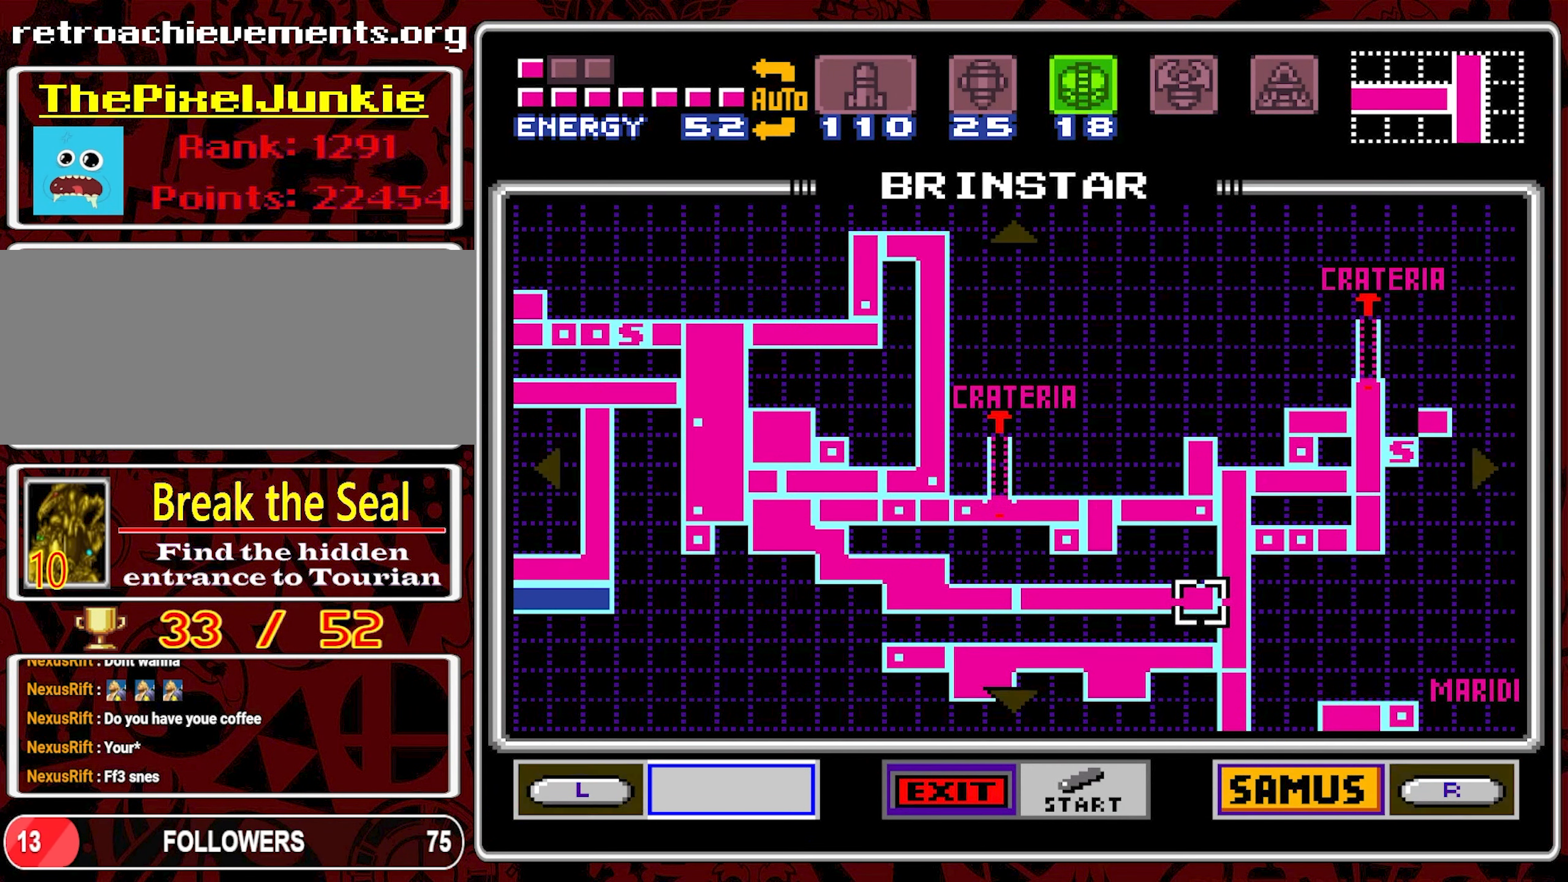
{"buttons": [], "events": []}
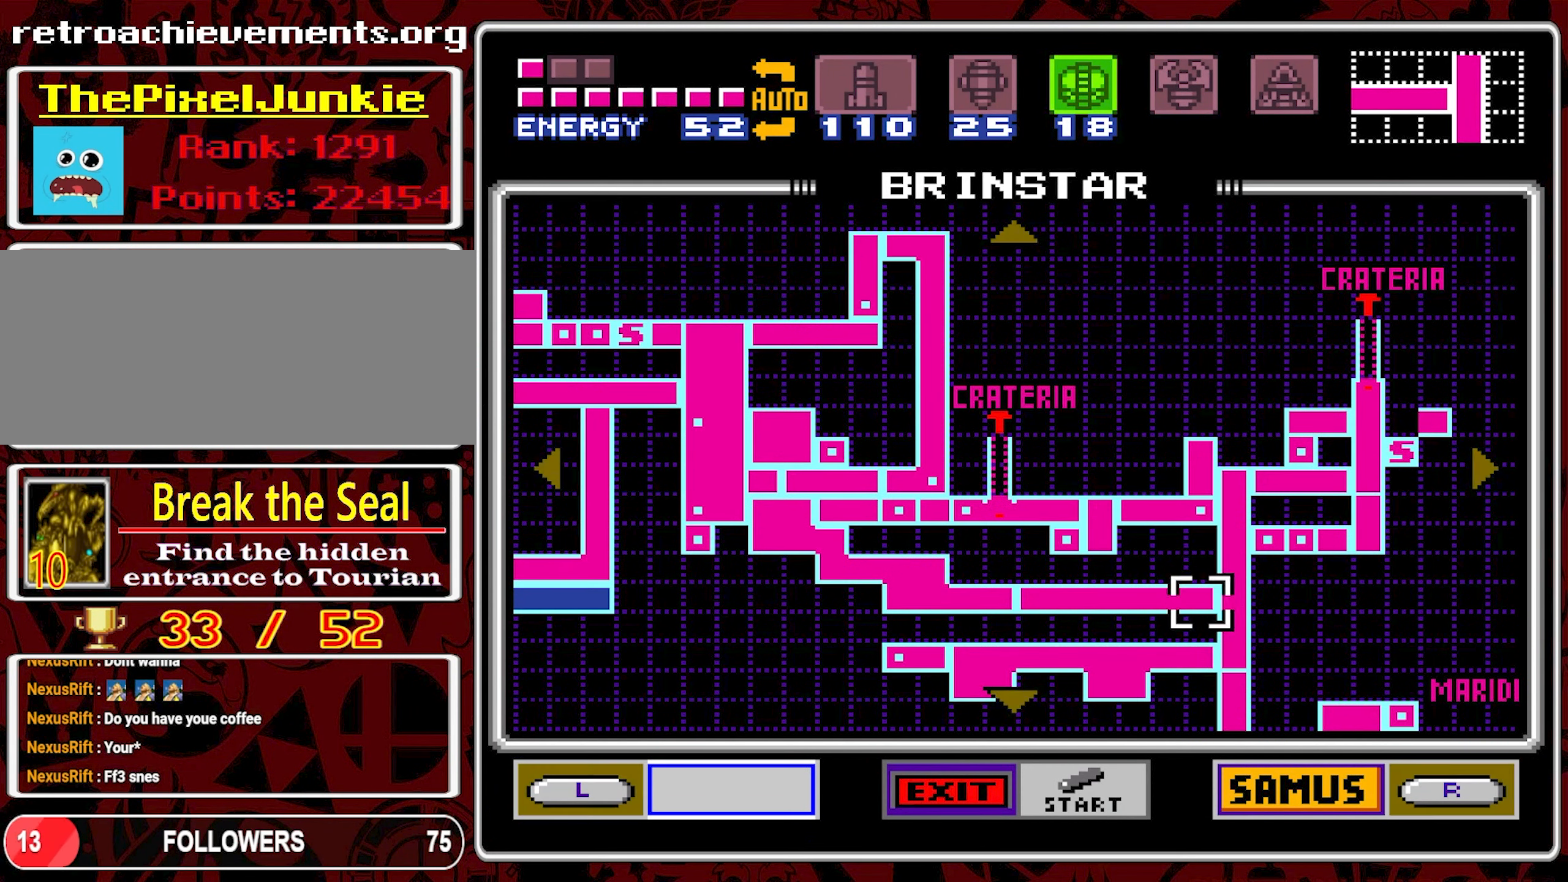
{"buttons": [], "events": []}
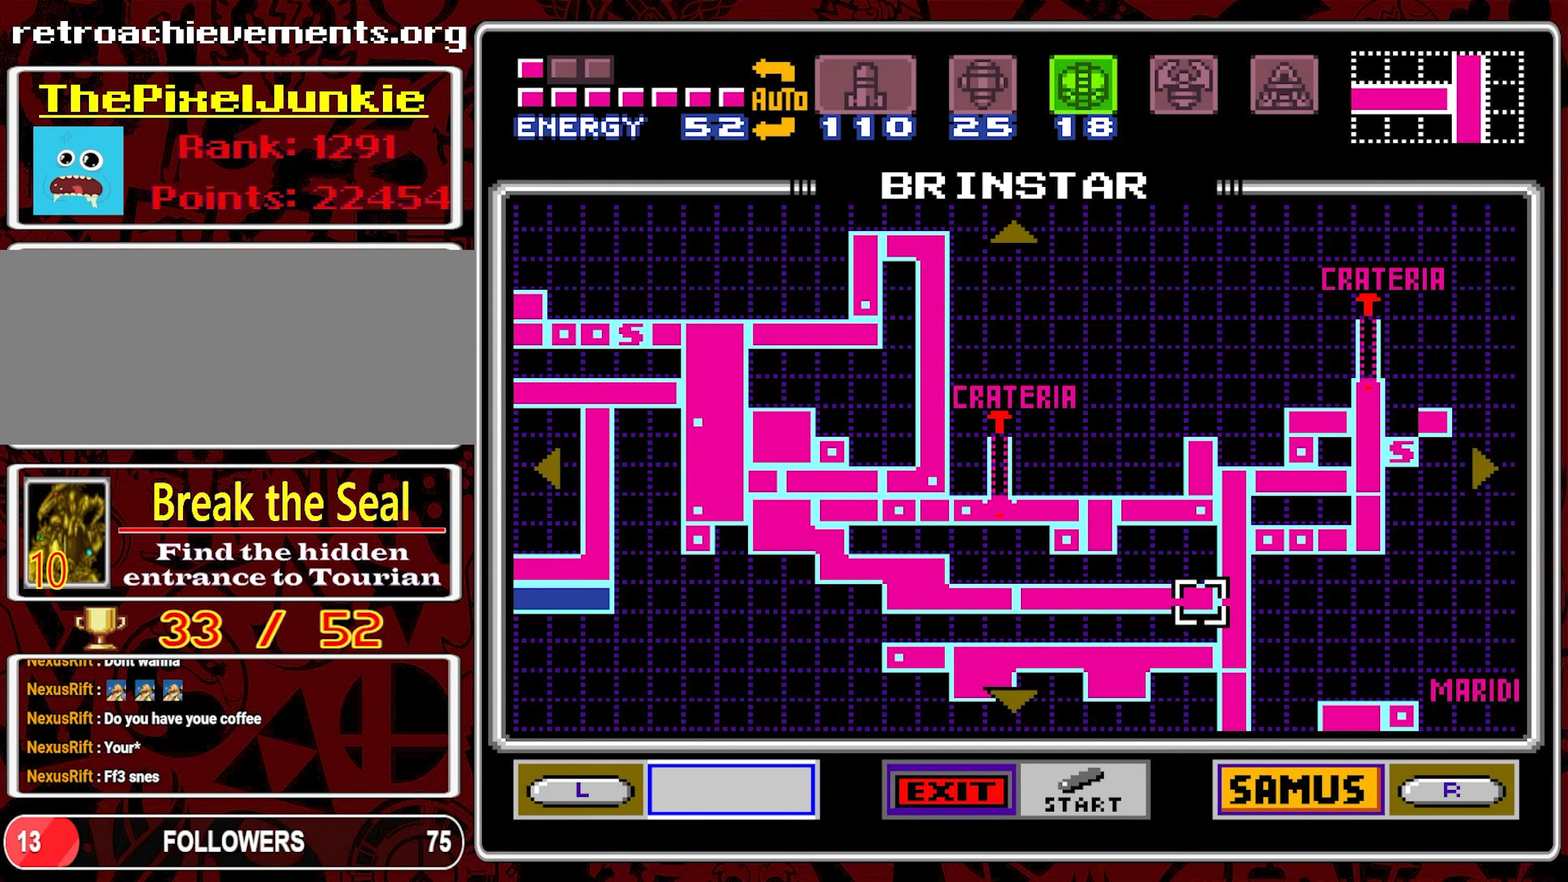
{"buttons": [], "events": []}
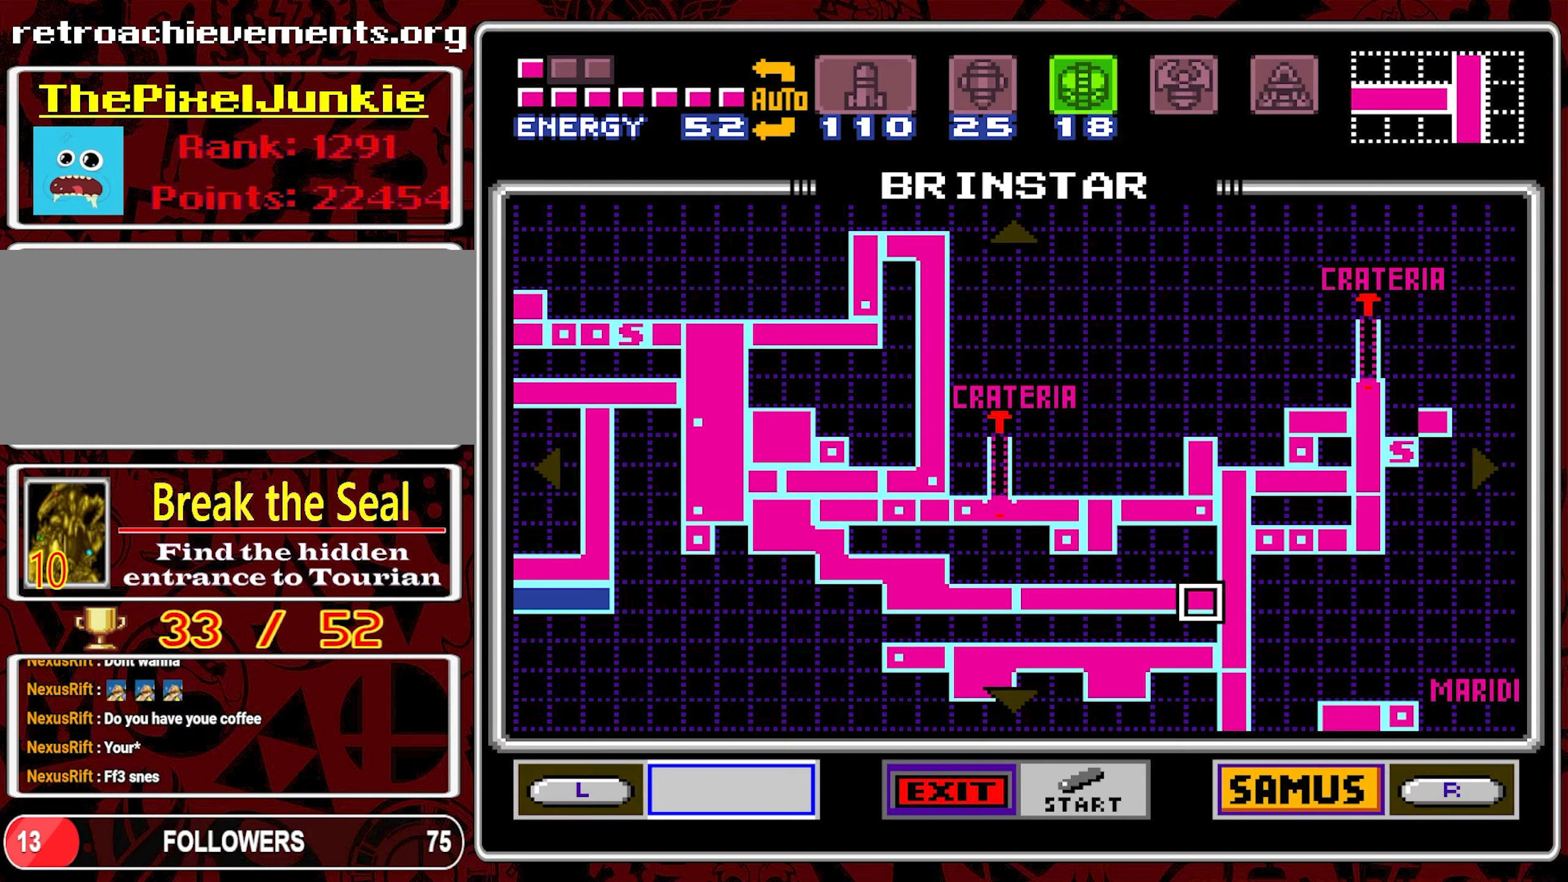
{"buttons": [], "events": [[300, "START", "down"], [466, "START", "up"]]}
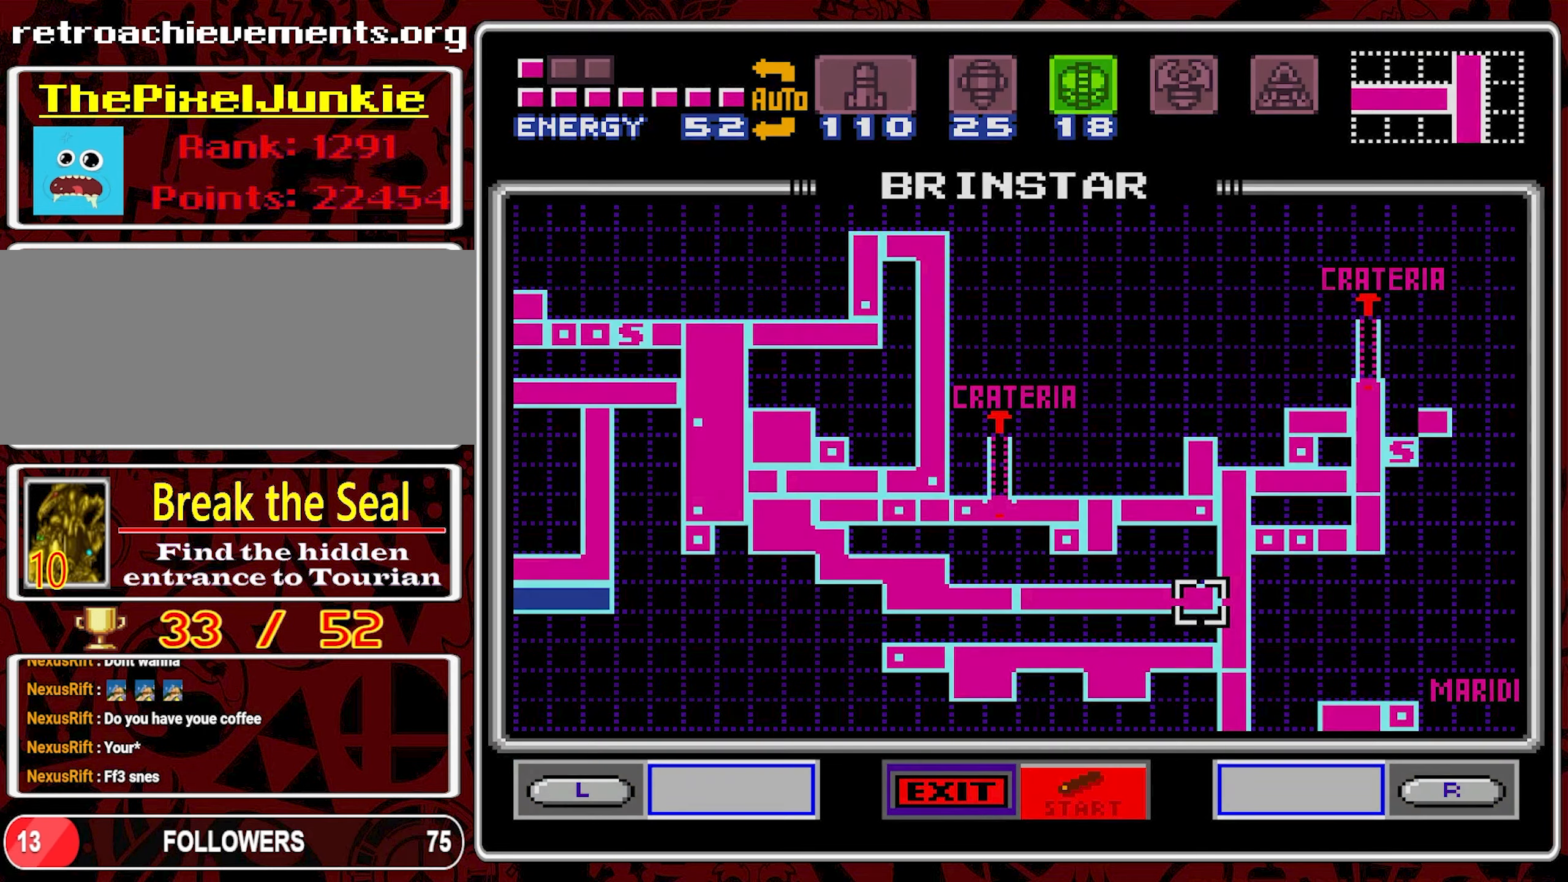
{"buttons": ["DPAD_LEFT"], "events": [[150, "DPAD_LEFT", "down"], [333, "DPAD_LEFT", "up"], [400, "DPAD_LEFT", "down"]]}
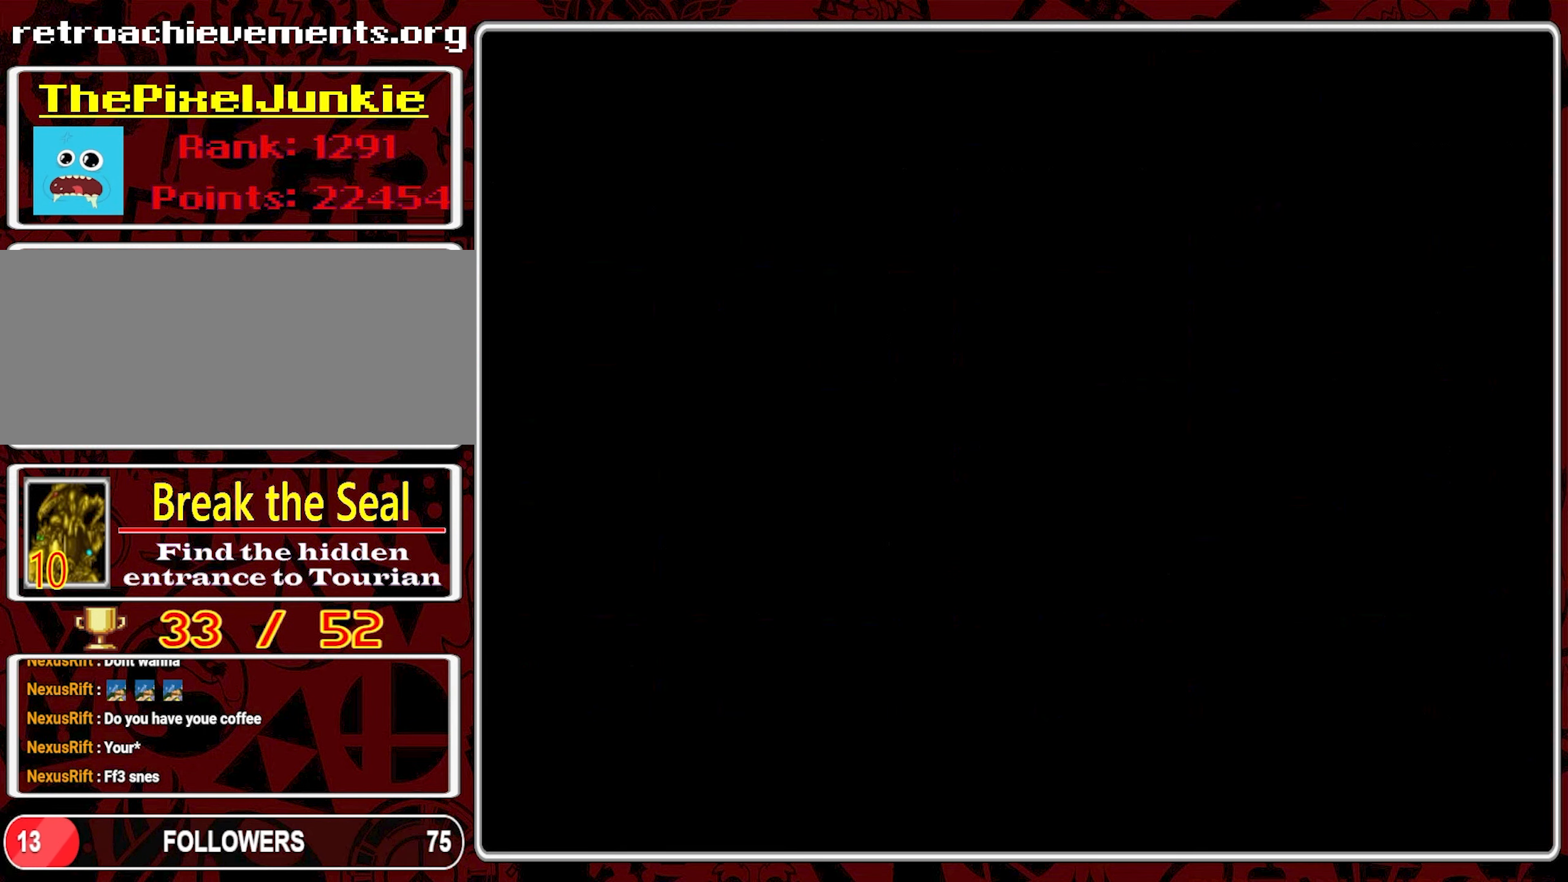
{"buttons": [], "events": [[16, "DPAD_LEFT", "up"], [83, "DPAD_LEFT", "down"], [200, "DPAD_LEFT", "up"], [283, "DPAD_LEFT", "down"], [433, "DPAD_LEFT", "up"]]}
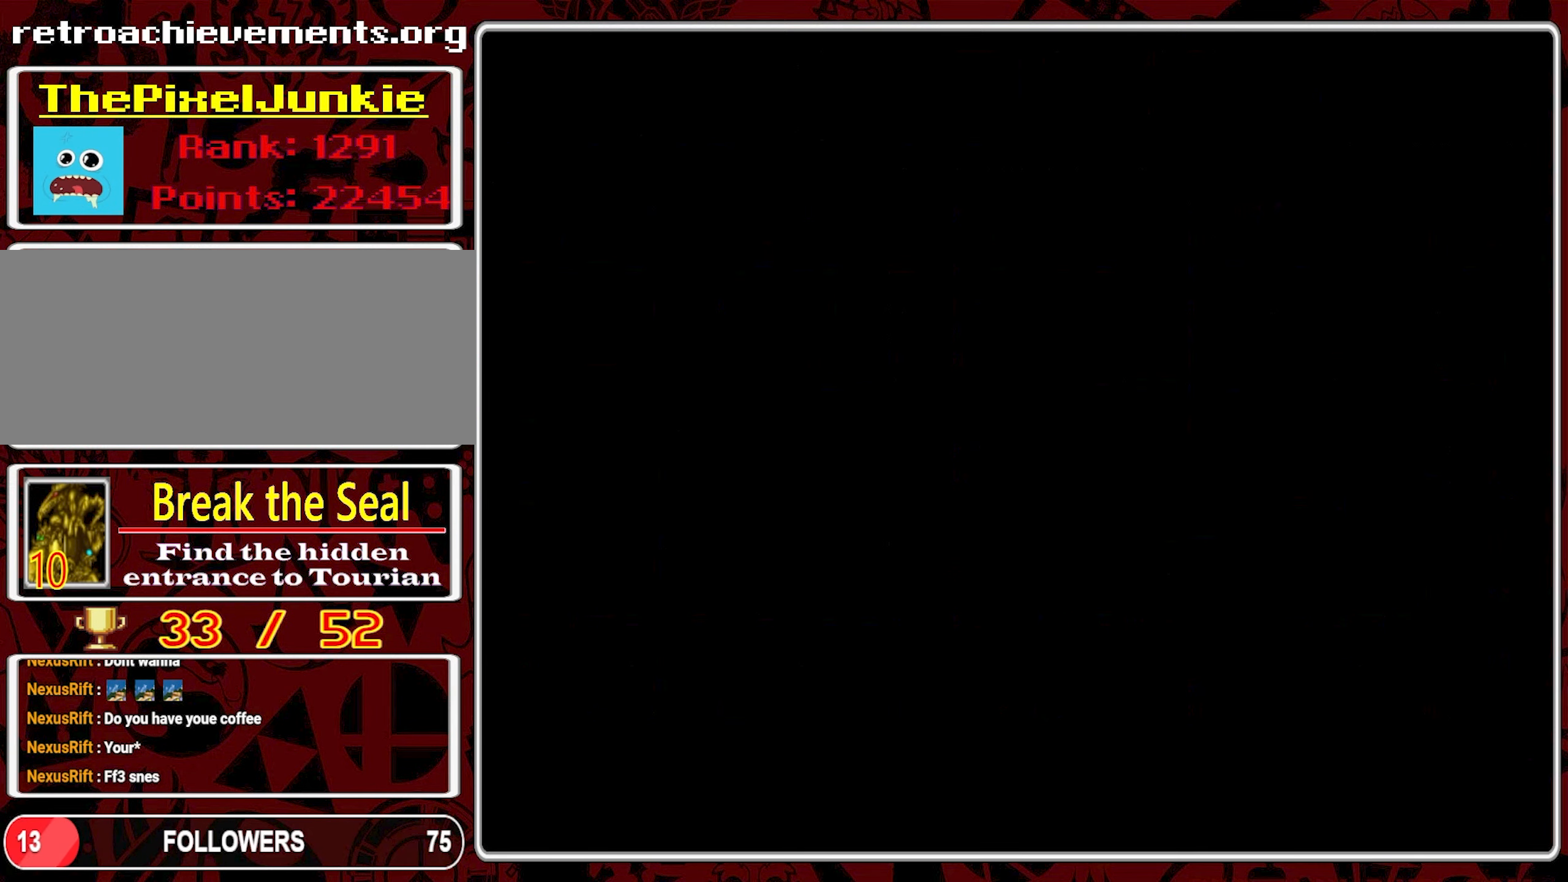
{"buttons": [], "events": [[33, "DPAD_LEFT", "down"], [133, "DPAD_LEFT", "up"], [350, "DPAD_LEFT", "down"], [466, "DPAD_LEFT", "up"]]}
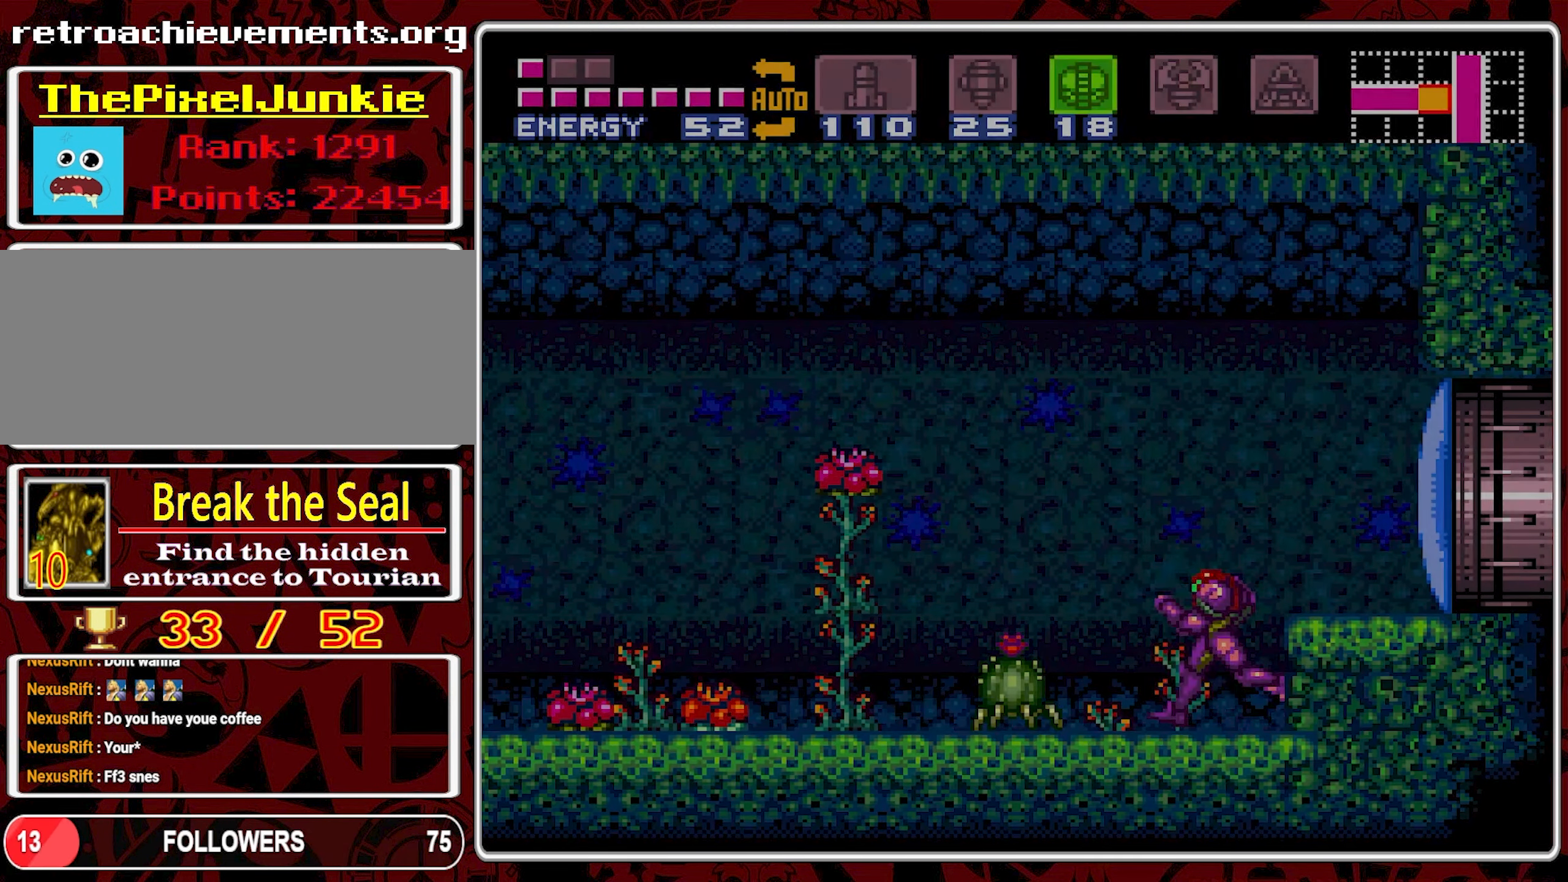
{"buttons": ["DPAD_LEFT"], "events": [[16, "DPAD_LEFT", "down"], [316, "B", "down"], [483, "B", "up"]]}
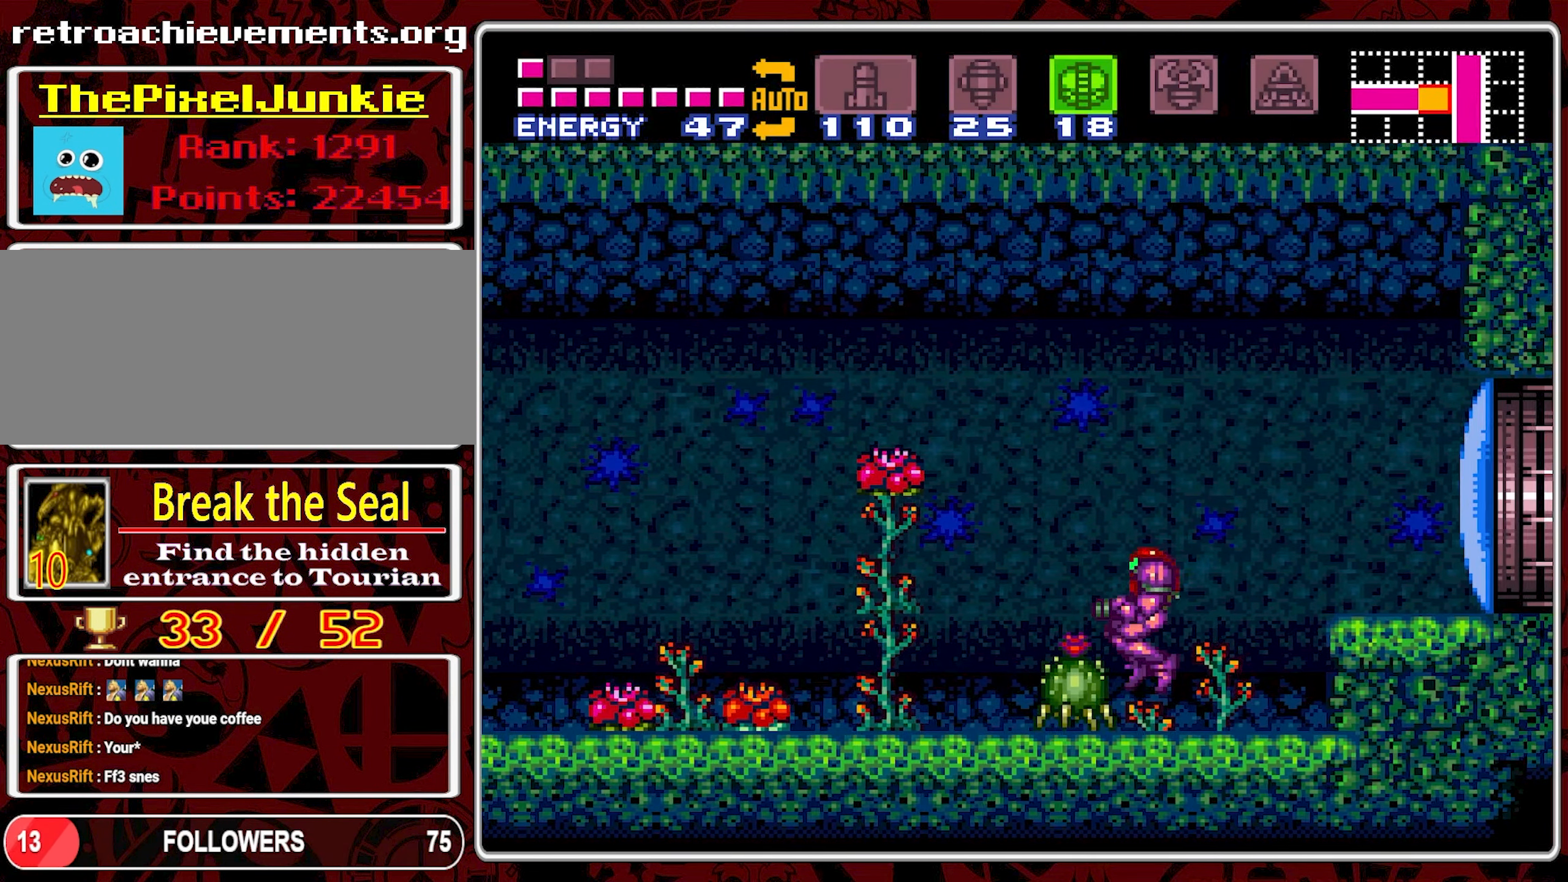
{"buttons": ["DPAD_LEFT"], "events": []}
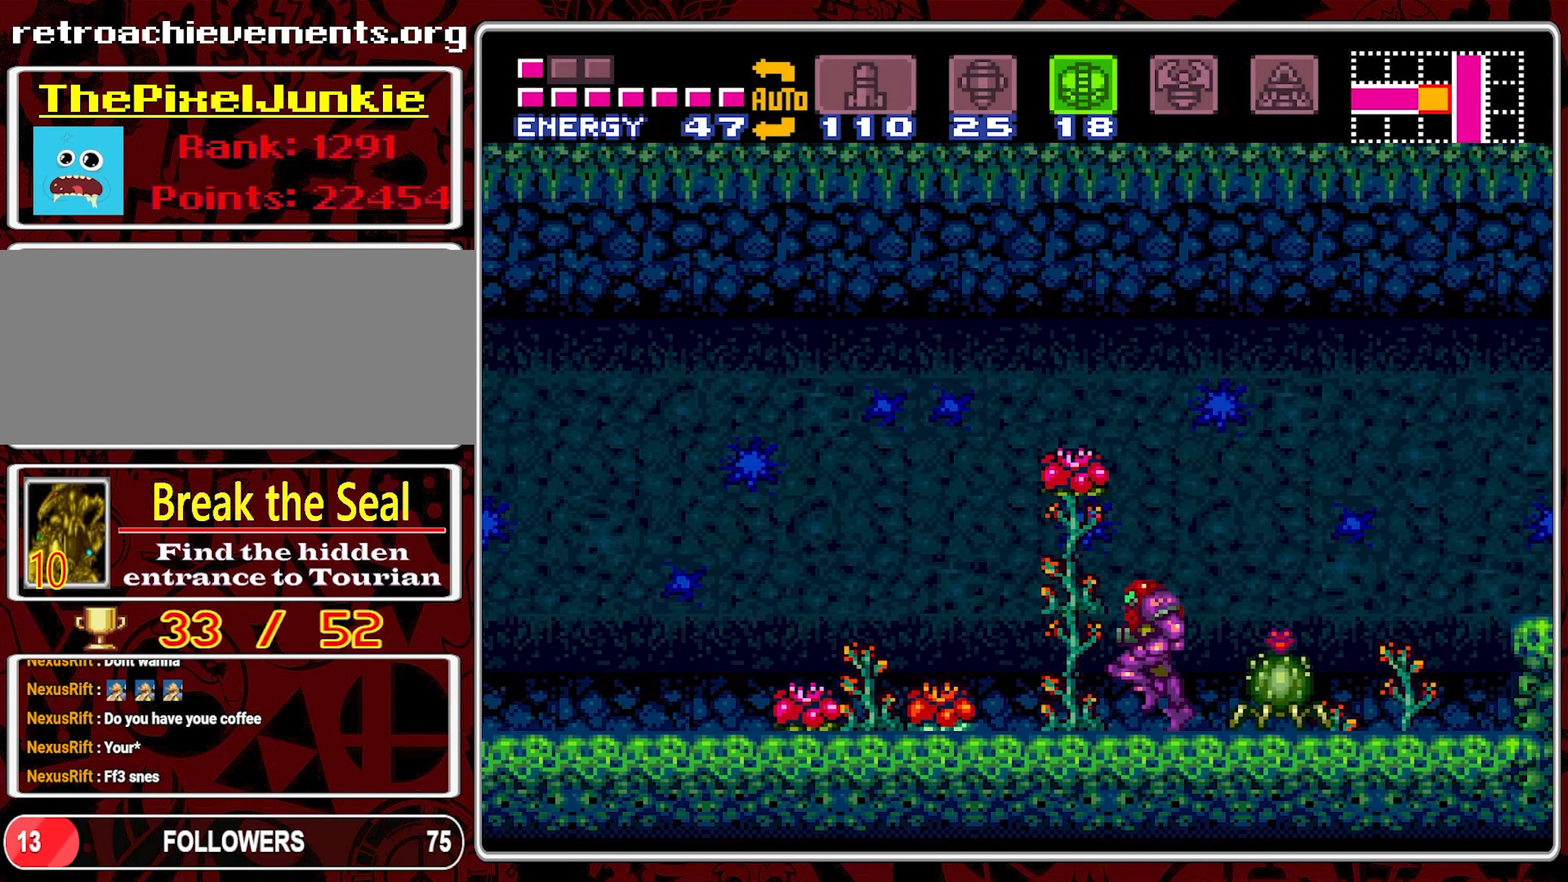
{"buttons": ["DPAD_LEFT"], "events": []}
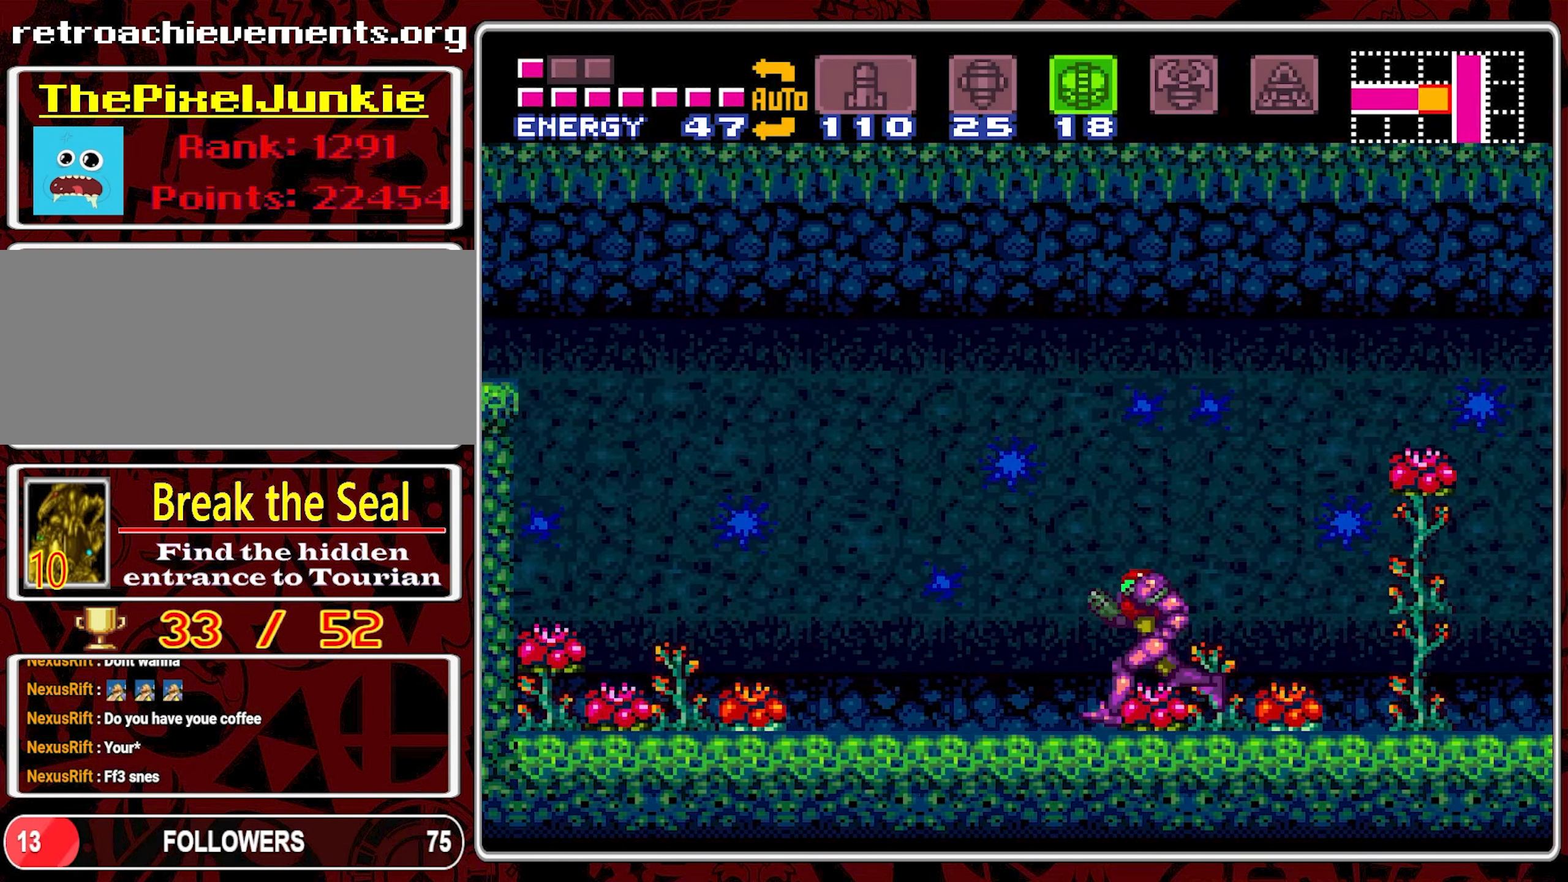
{"buttons": ["DPAD_LEFT"], "events": []}
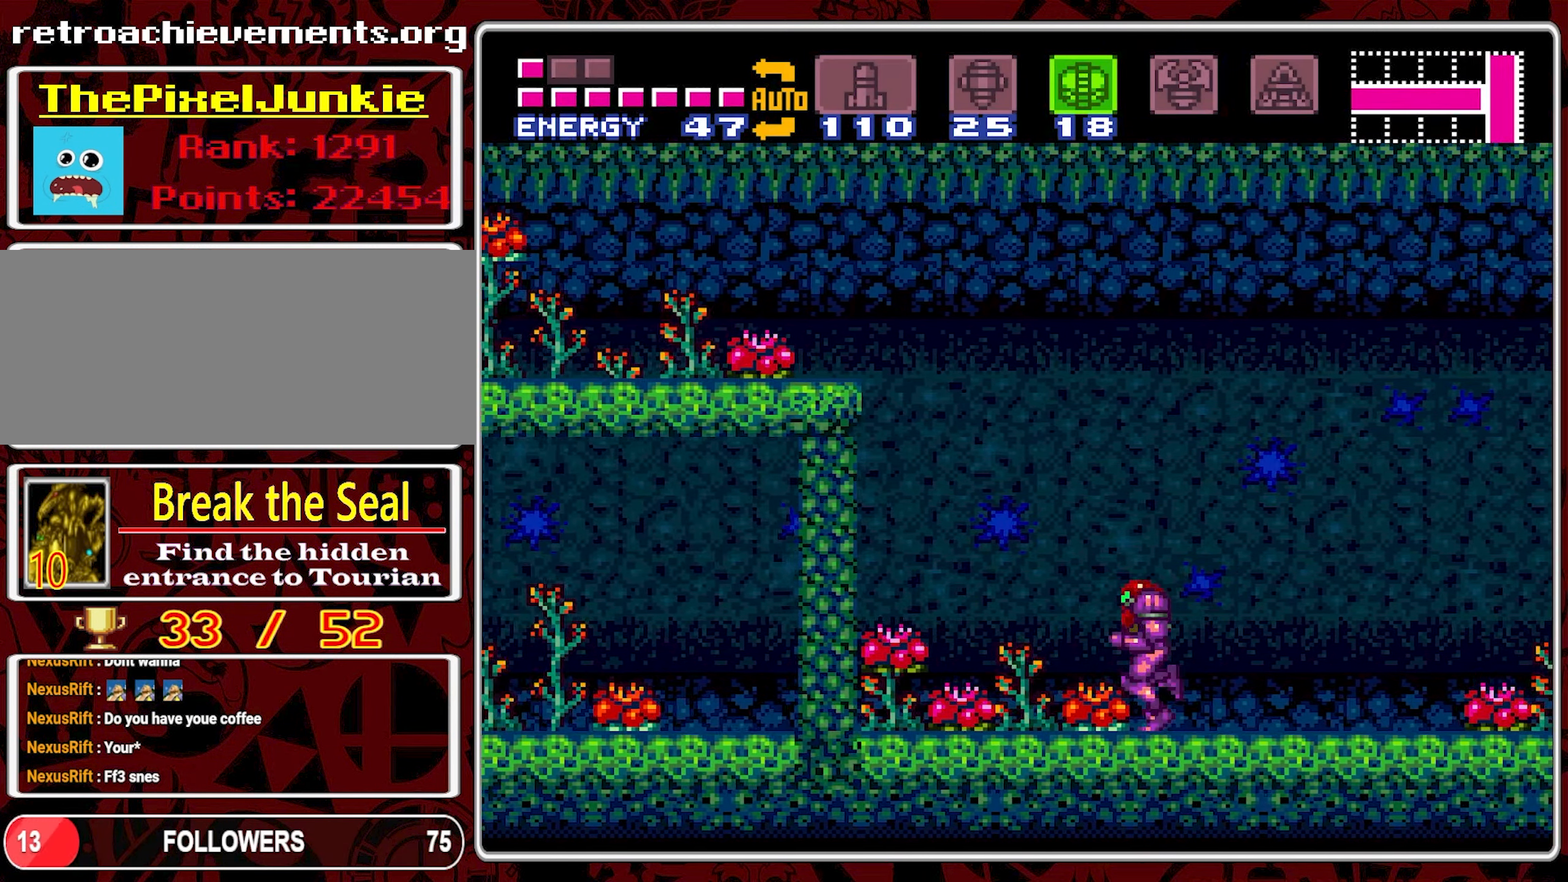
{"buttons": ["B", "DPAD_LEFT"], "events": [[66, "B", "down"]]}
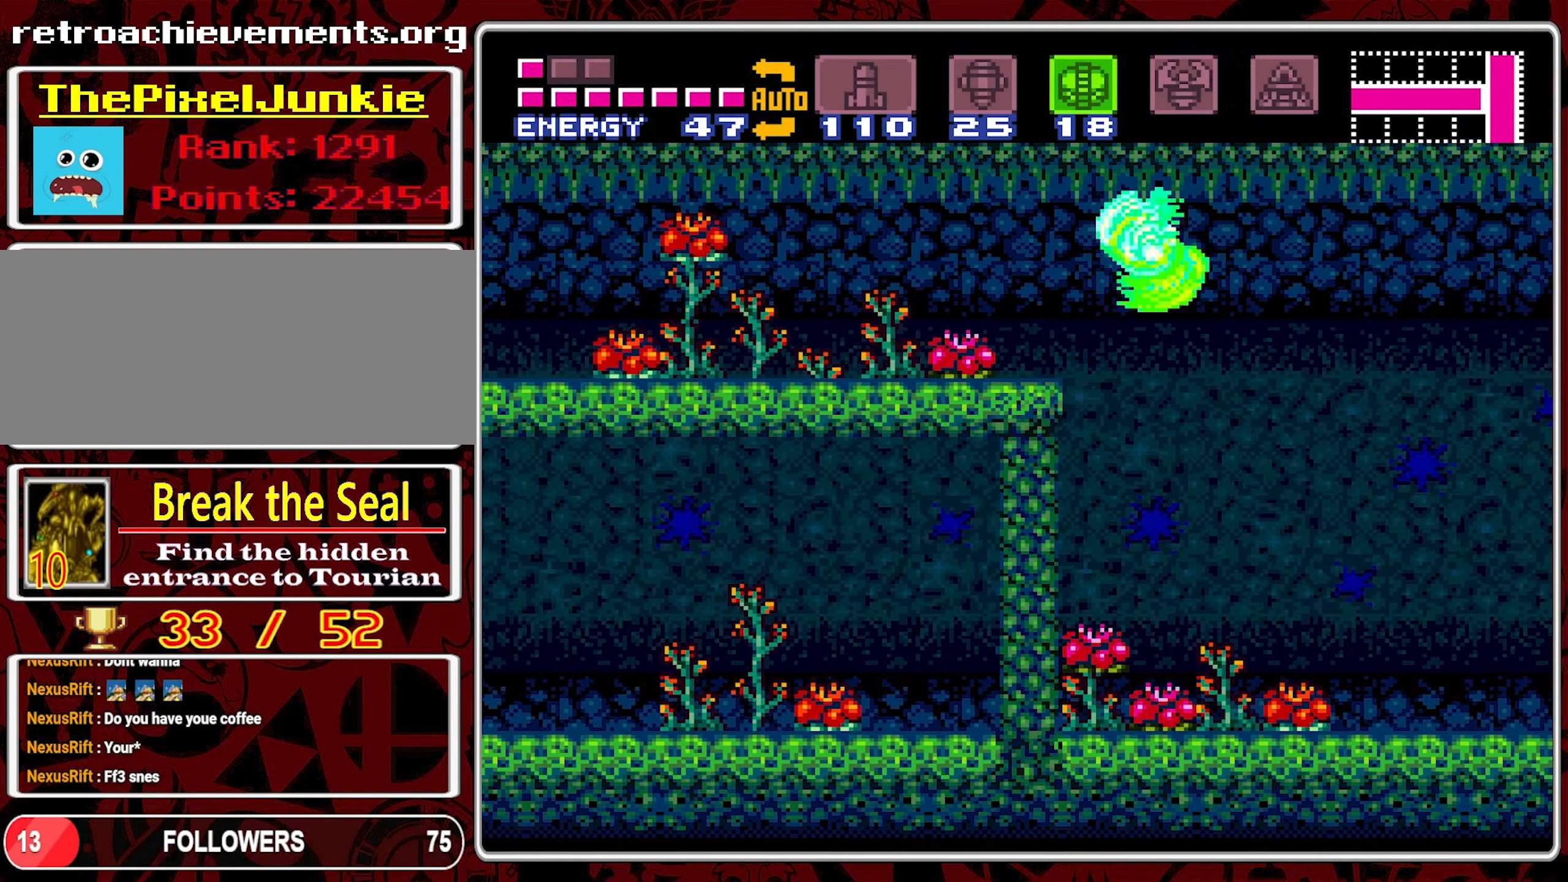
{"buttons": ["A", "DPAD_LEFT"], "events": [[166, "B", "up"], [433, "A", "down"]]}
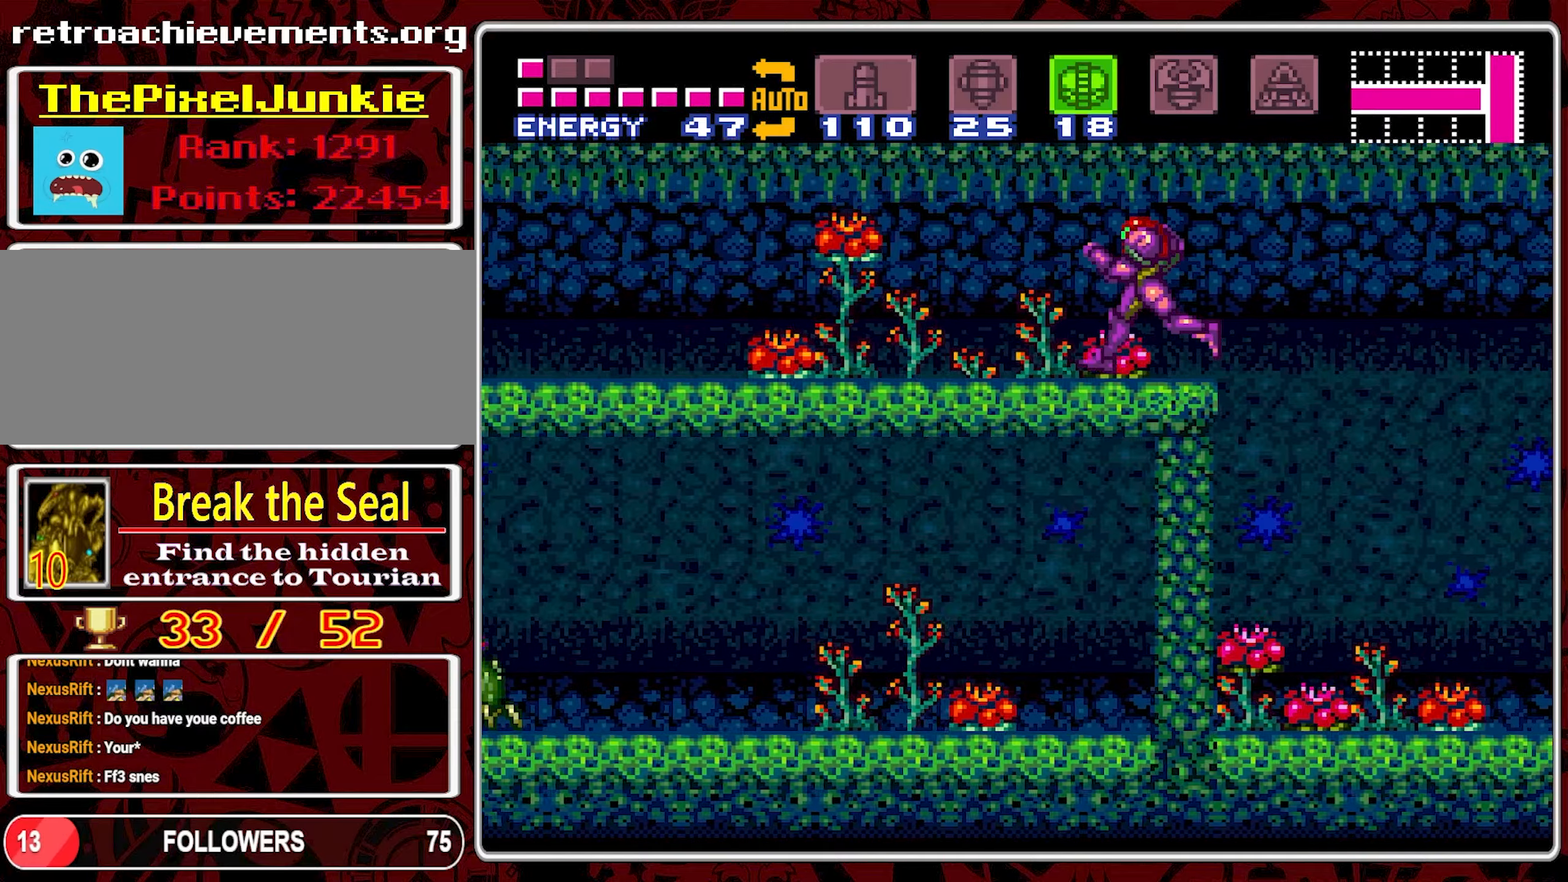
{"buttons": ["A", "DPAD_LEFT"], "events": []}
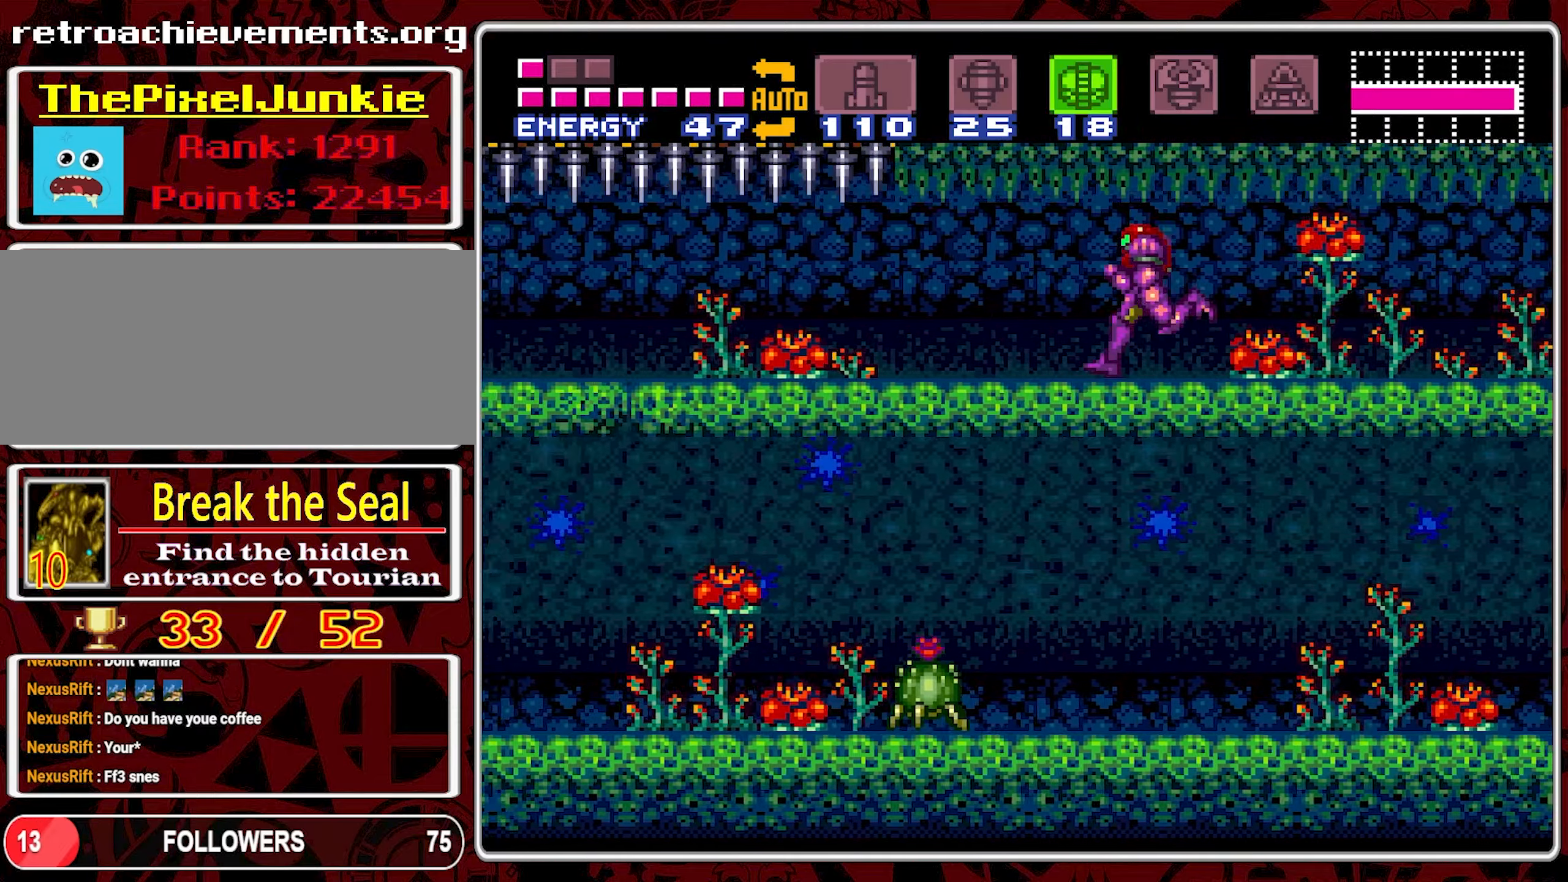
{"buttons": ["A", "DPAD_LEFT"], "events": []}
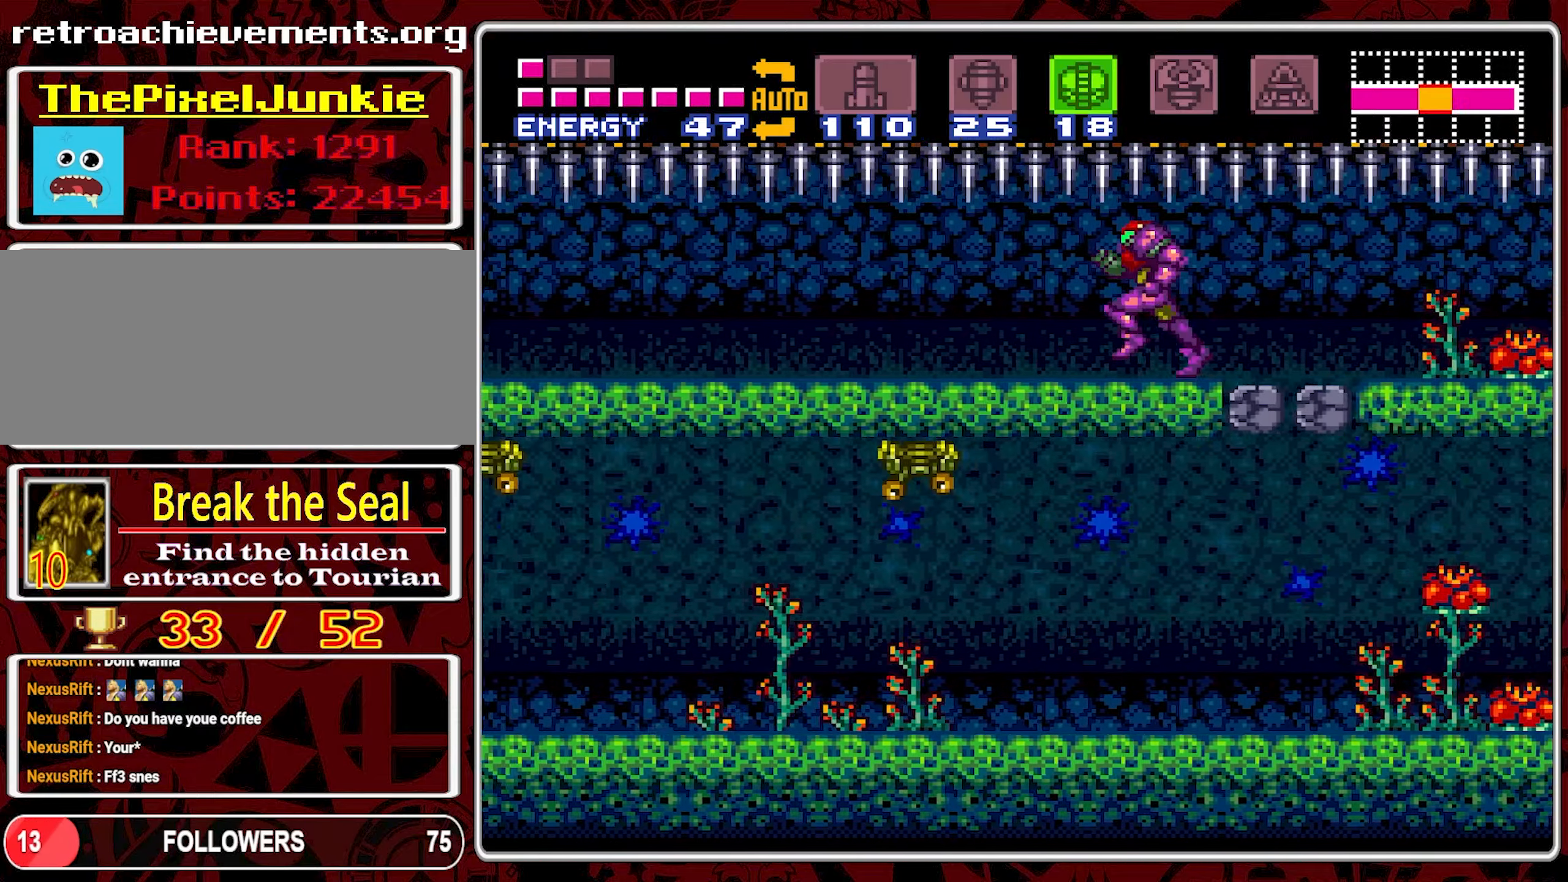
{"buttons": ["A", "DPAD_LEFT"], "events": []}
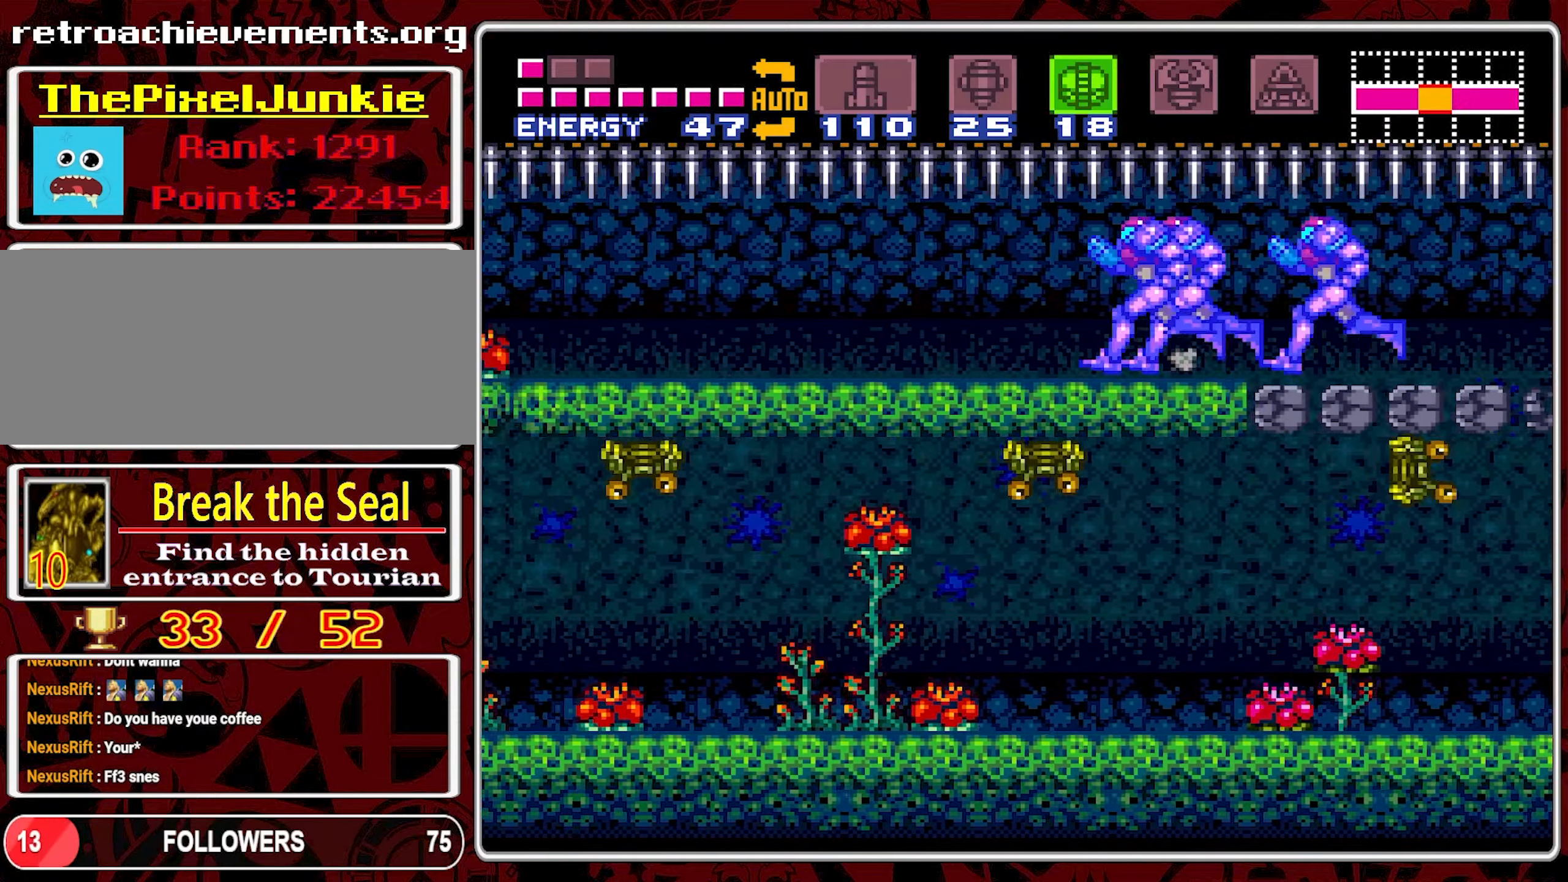
{"buttons": ["A", "DPAD_LEFT"], "events": []}
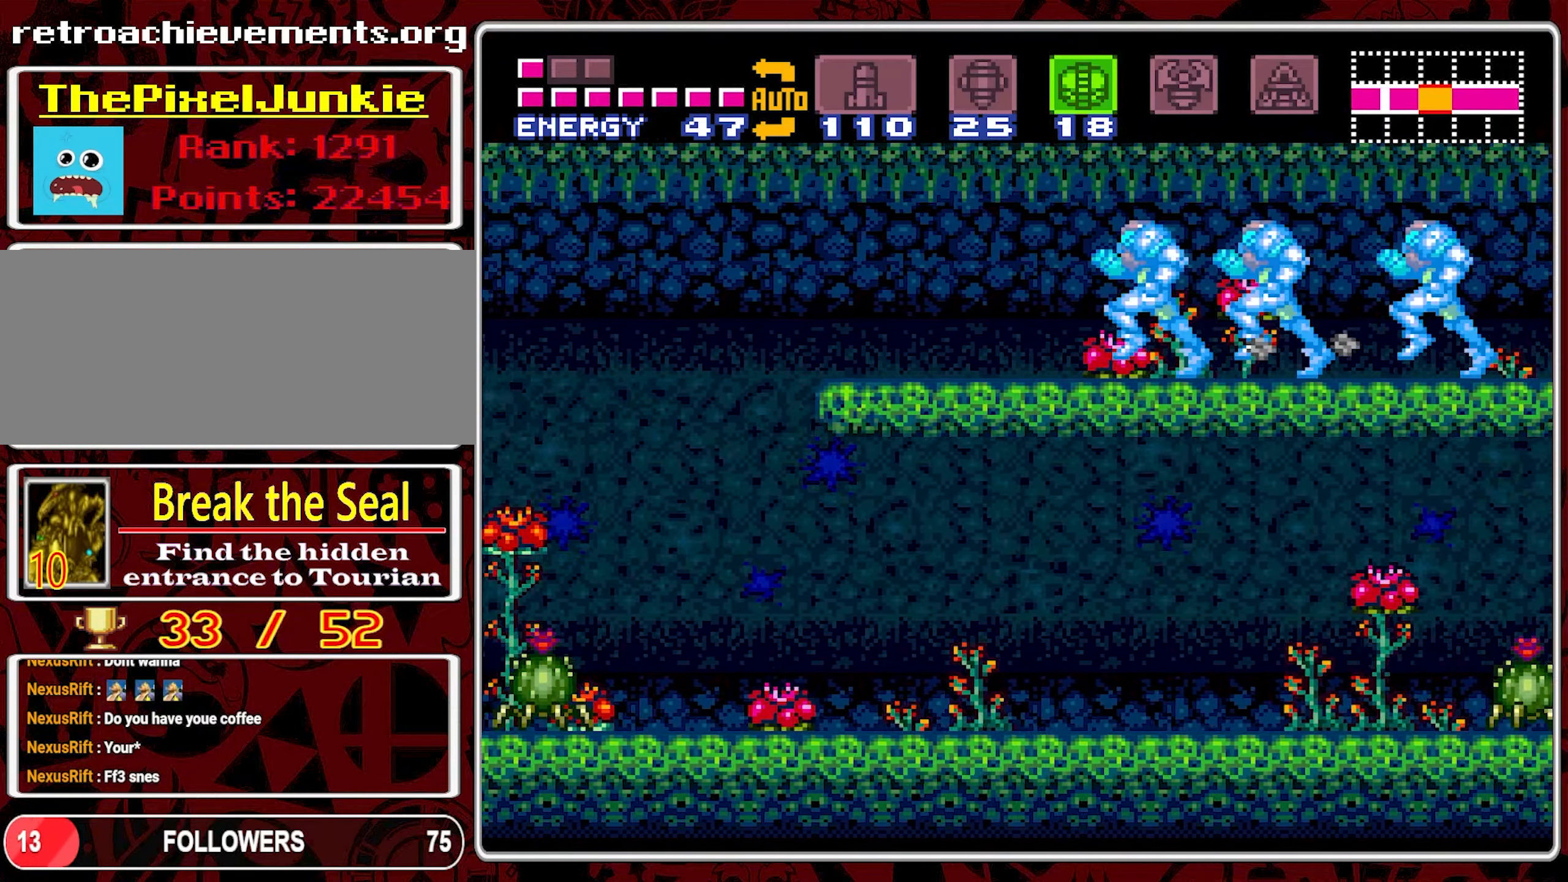
{"buttons": ["A", "DPAD_LEFT"], "events": []}
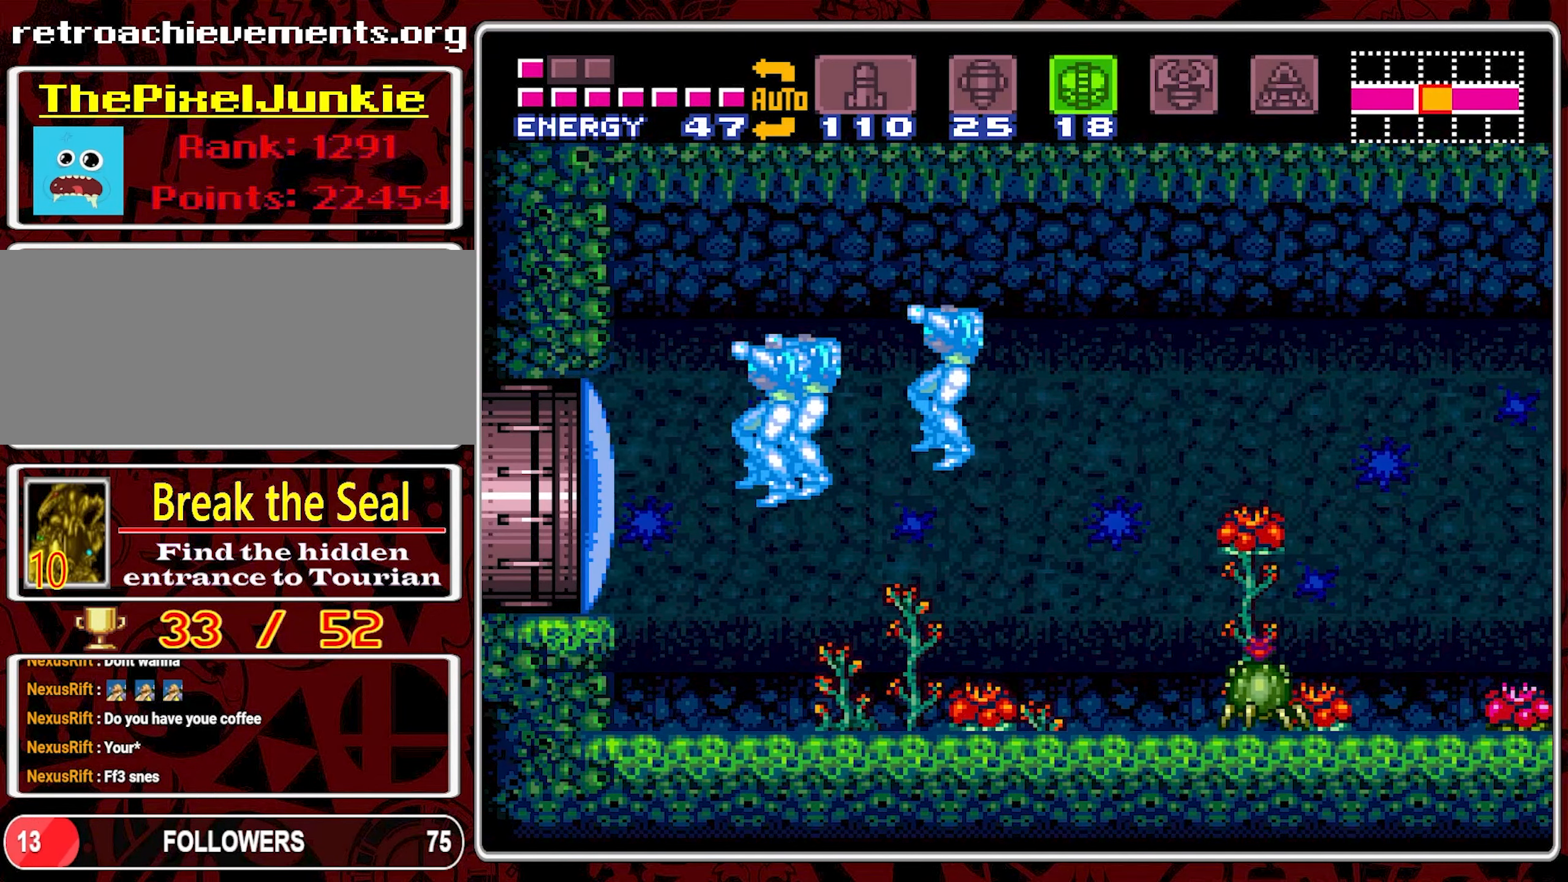
{"buttons": ["Y"], "events": [[217, "A", "up"], [367, "DPAD_LEFT", "up"], [383, "Y", "down"]]}
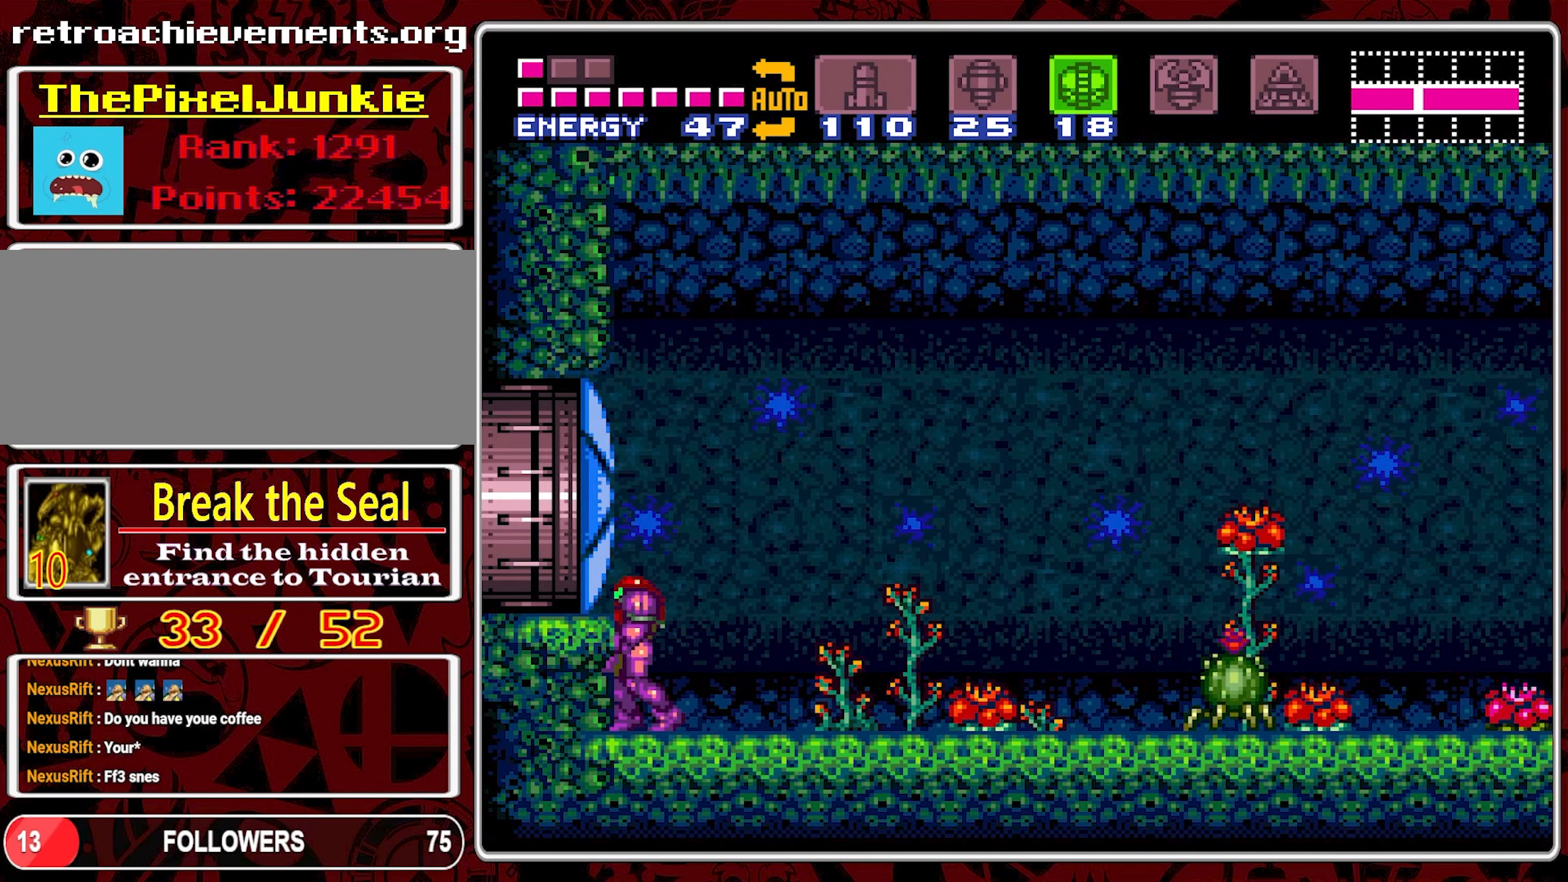
{"buttons": ["DPAD_LEFT"], "events": [[17, "Y", "up"], [217, "B", "down"], [217, "DPAD_LEFT", "down"], [333, "B", "up"]]}
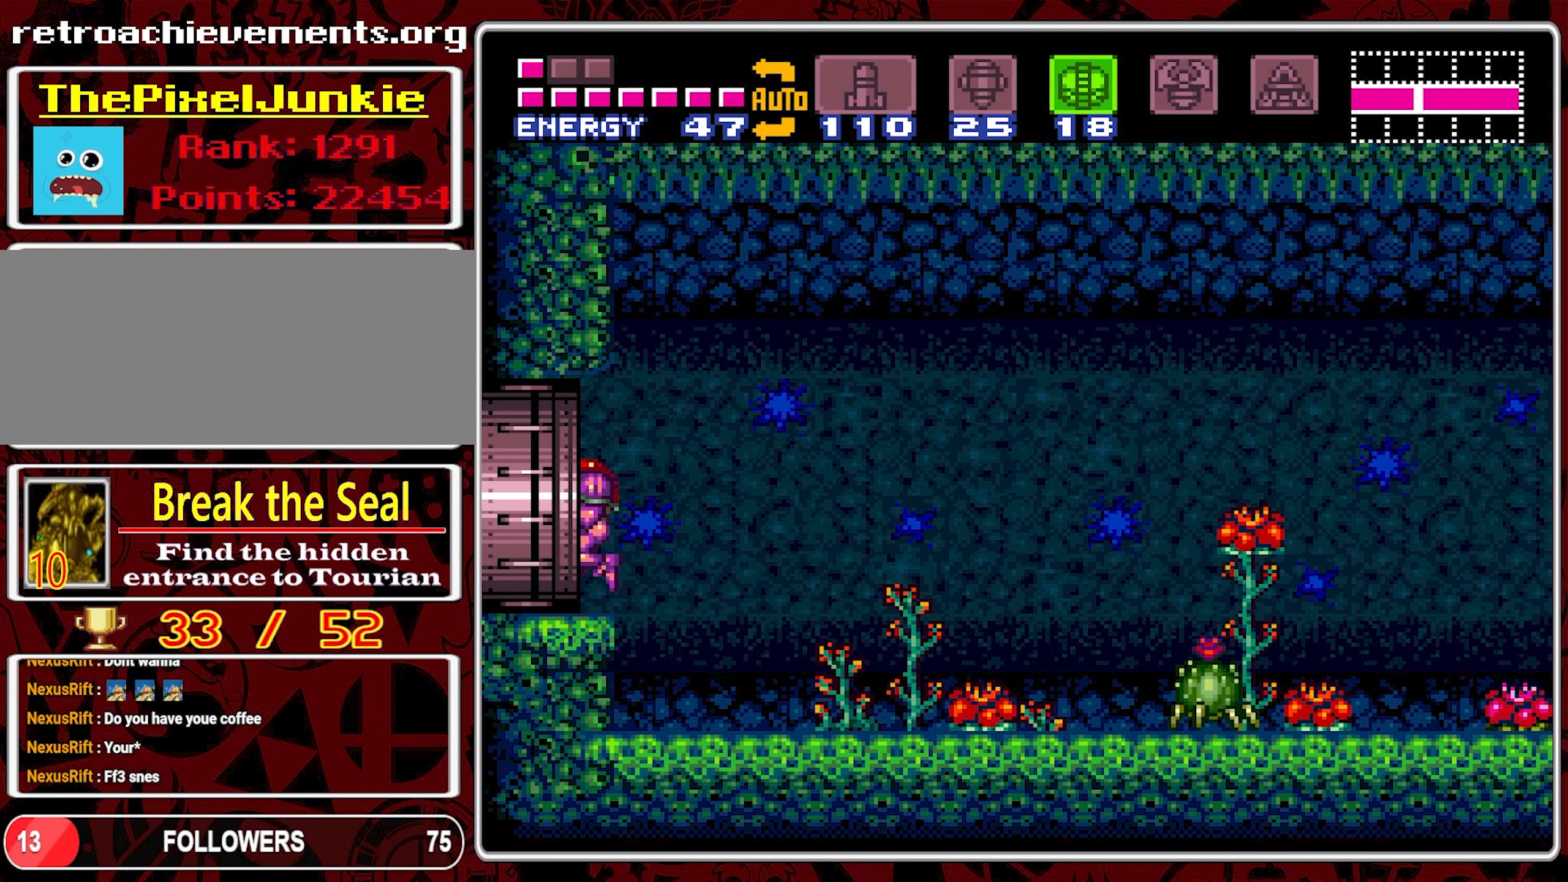
{"buttons": ["DPAD_LEFT"], "events": []}
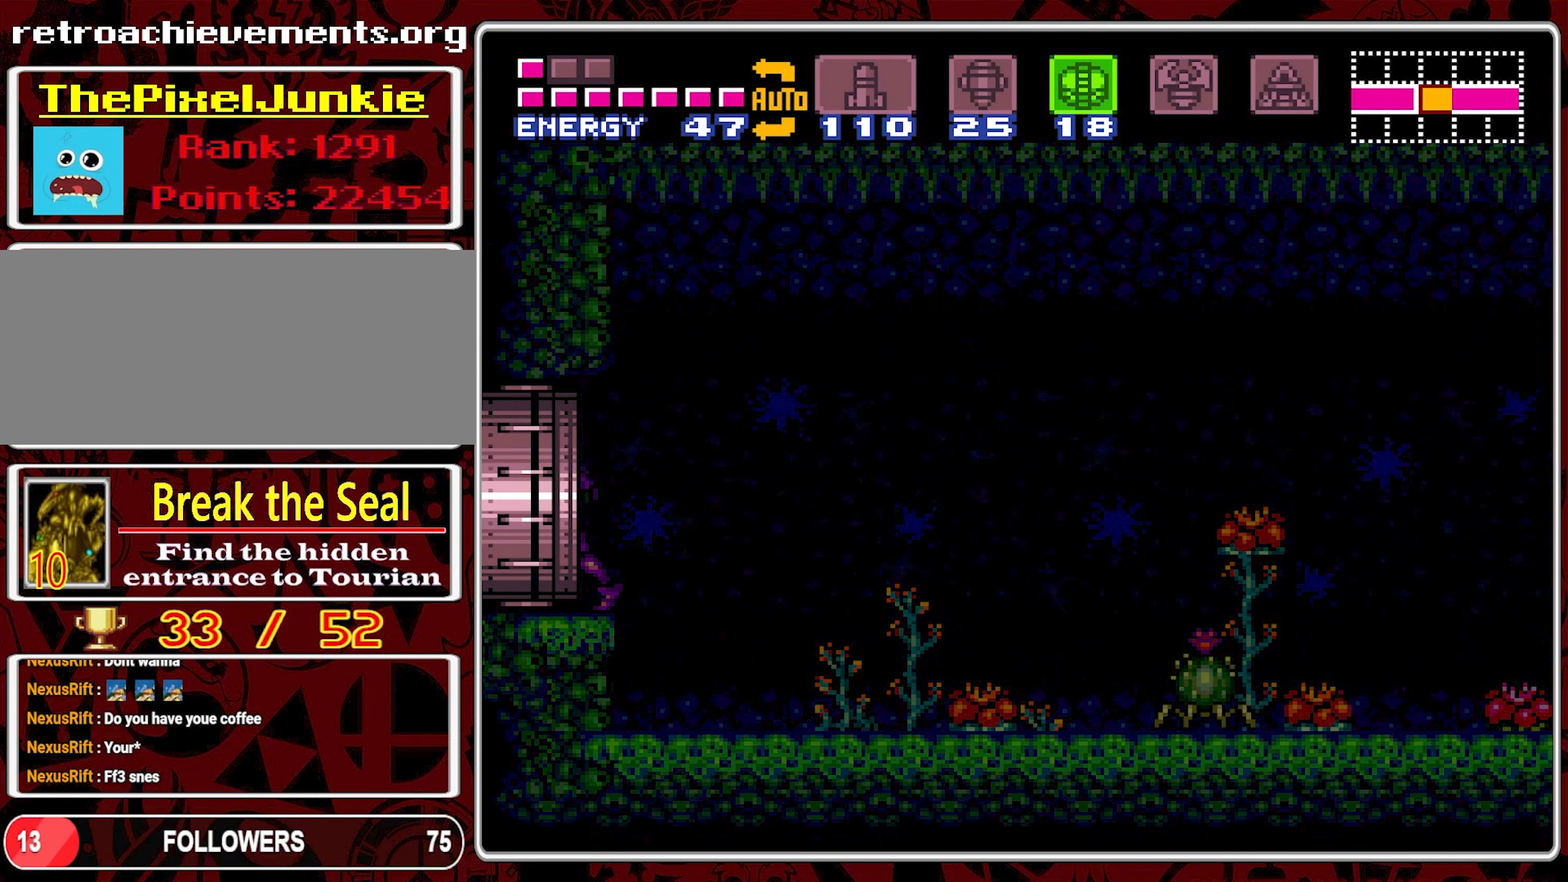
{"buttons": [], "events": [[150, "DPAD_LEFT", "up"]]}
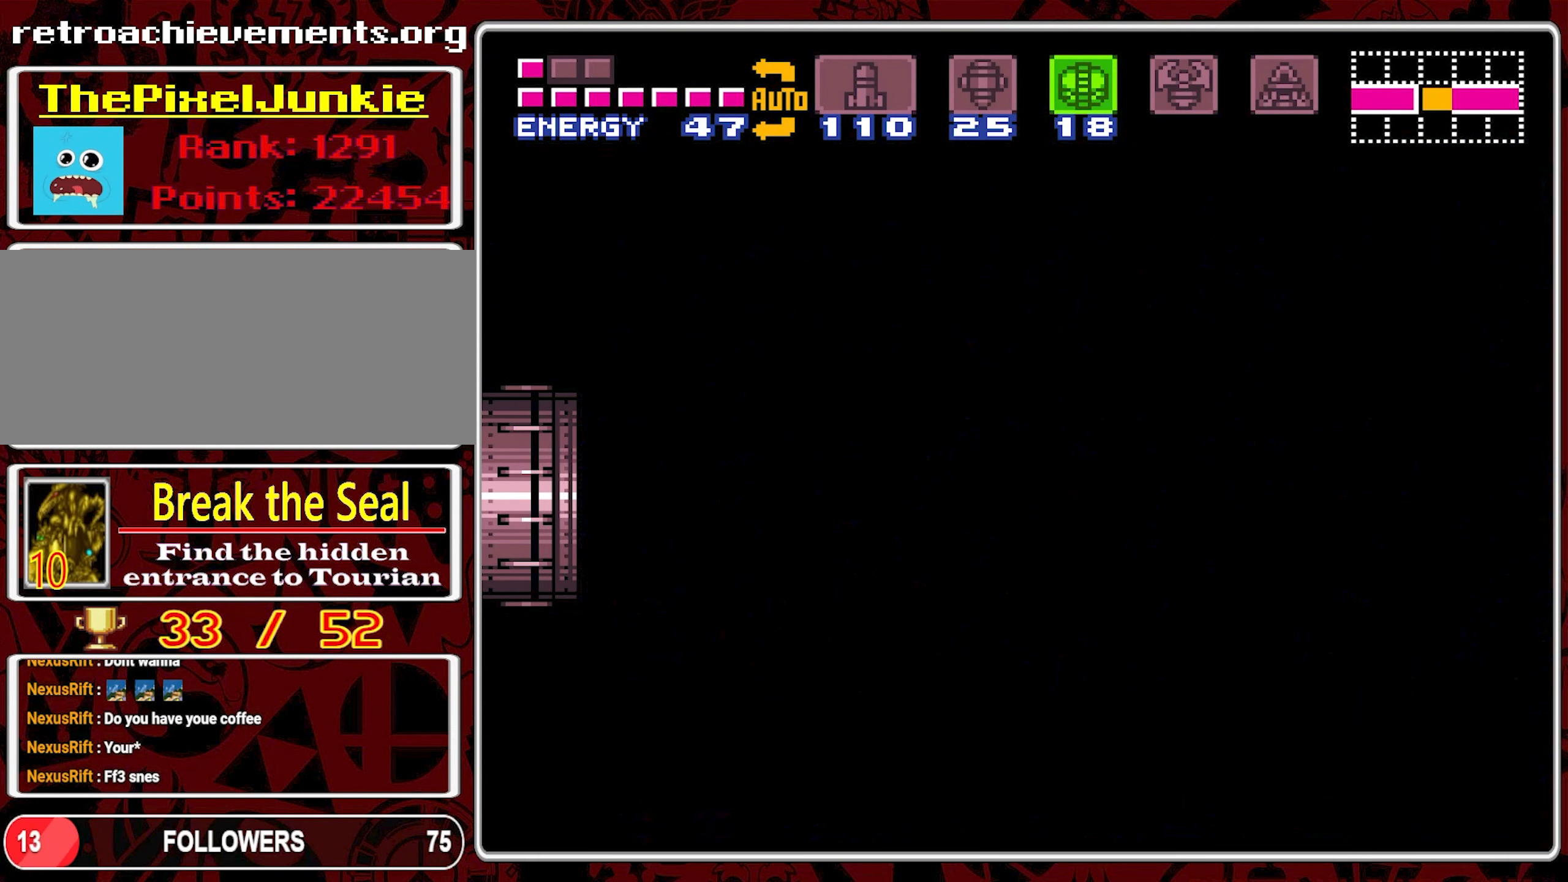
{"buttons": [], "events": []}
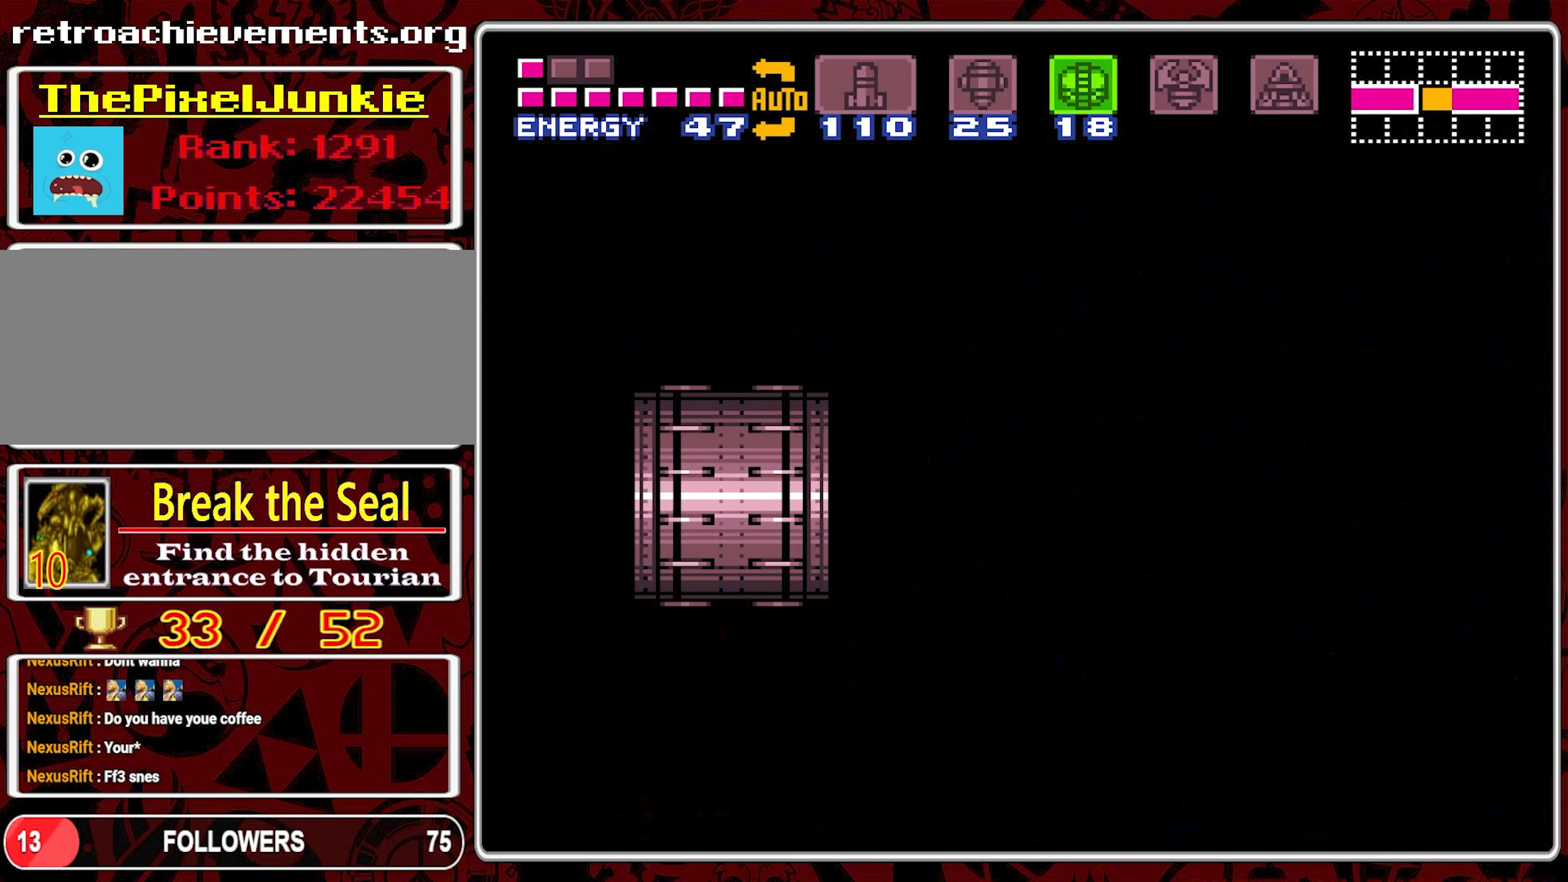
{"buttons": [], "events": []}
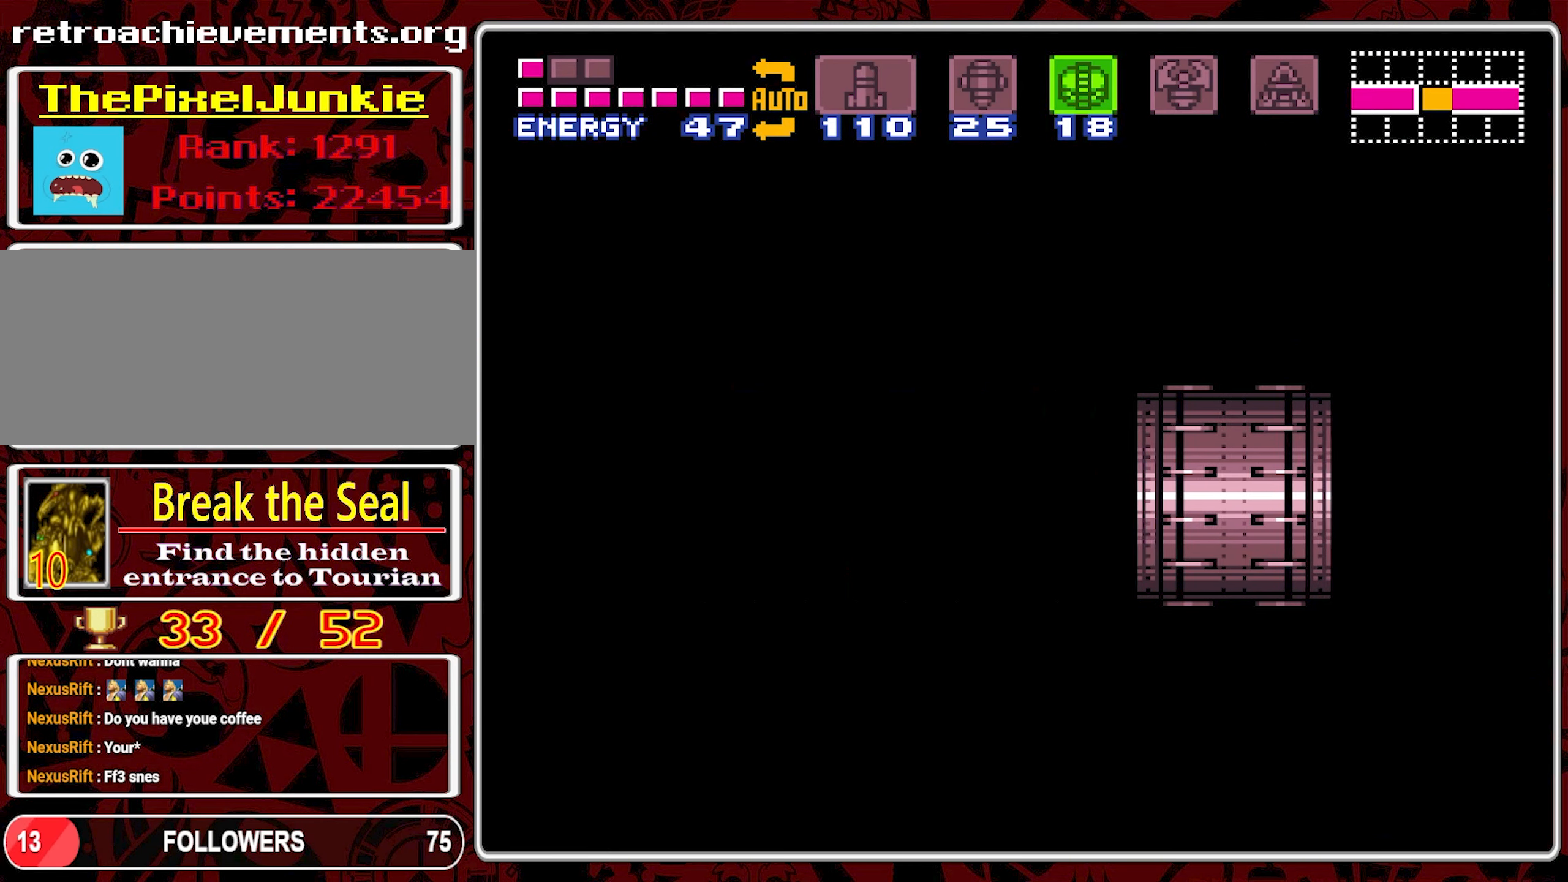
{"buttons": [], "events": []}
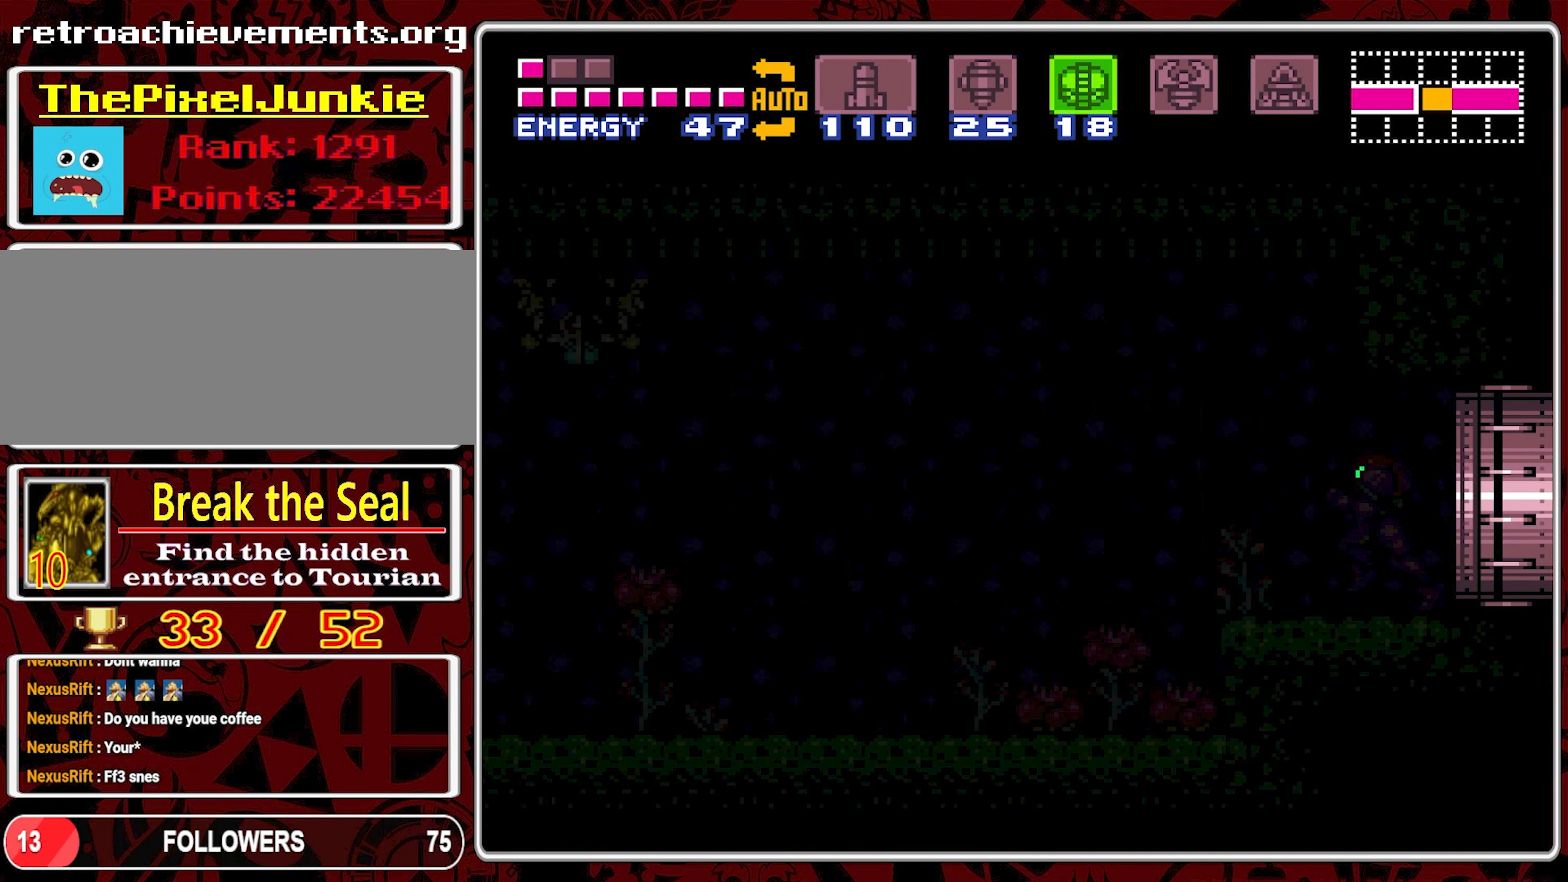
{"buttons": [], "events": []}